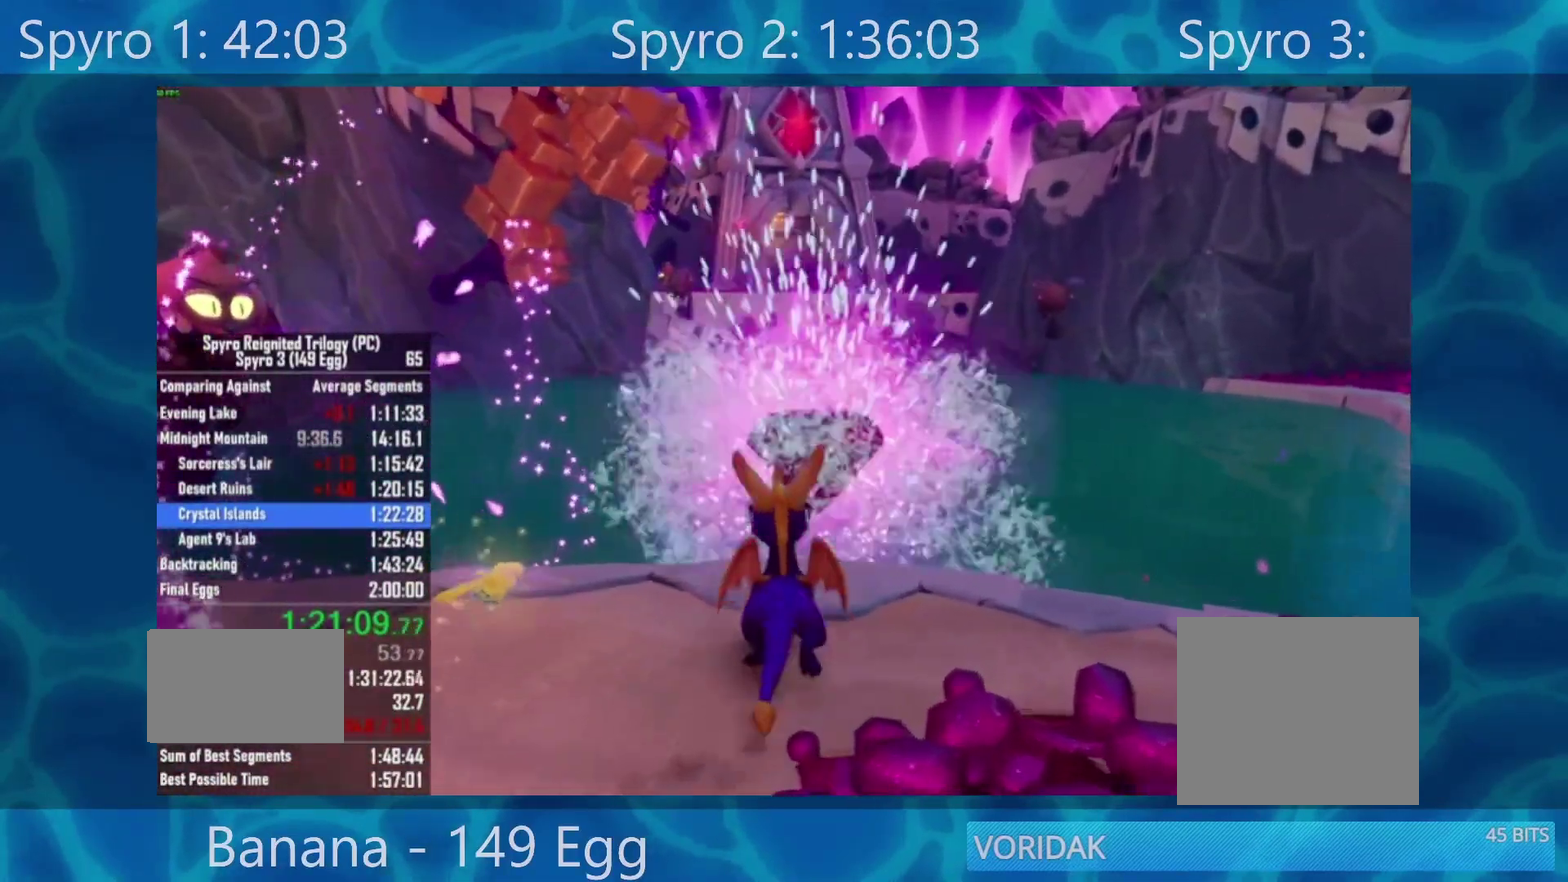
Gameplay with a controller (Xbox layout); each line is a JSON object with the inputs held at the frame after it. "events" lists button and stick changes between this image and that frame as [ms after this image, input, new state], when the widget could be followed in between.
{"buttons": ["A"], "left_stick": "up", "right_stick": "center", "events": [[17, "left_stick", "center"], [17, "right_stick", "center"], [150, "left_stick", "up-right"], [317, "left_stick", "up"], [433, "A", "down"]]}
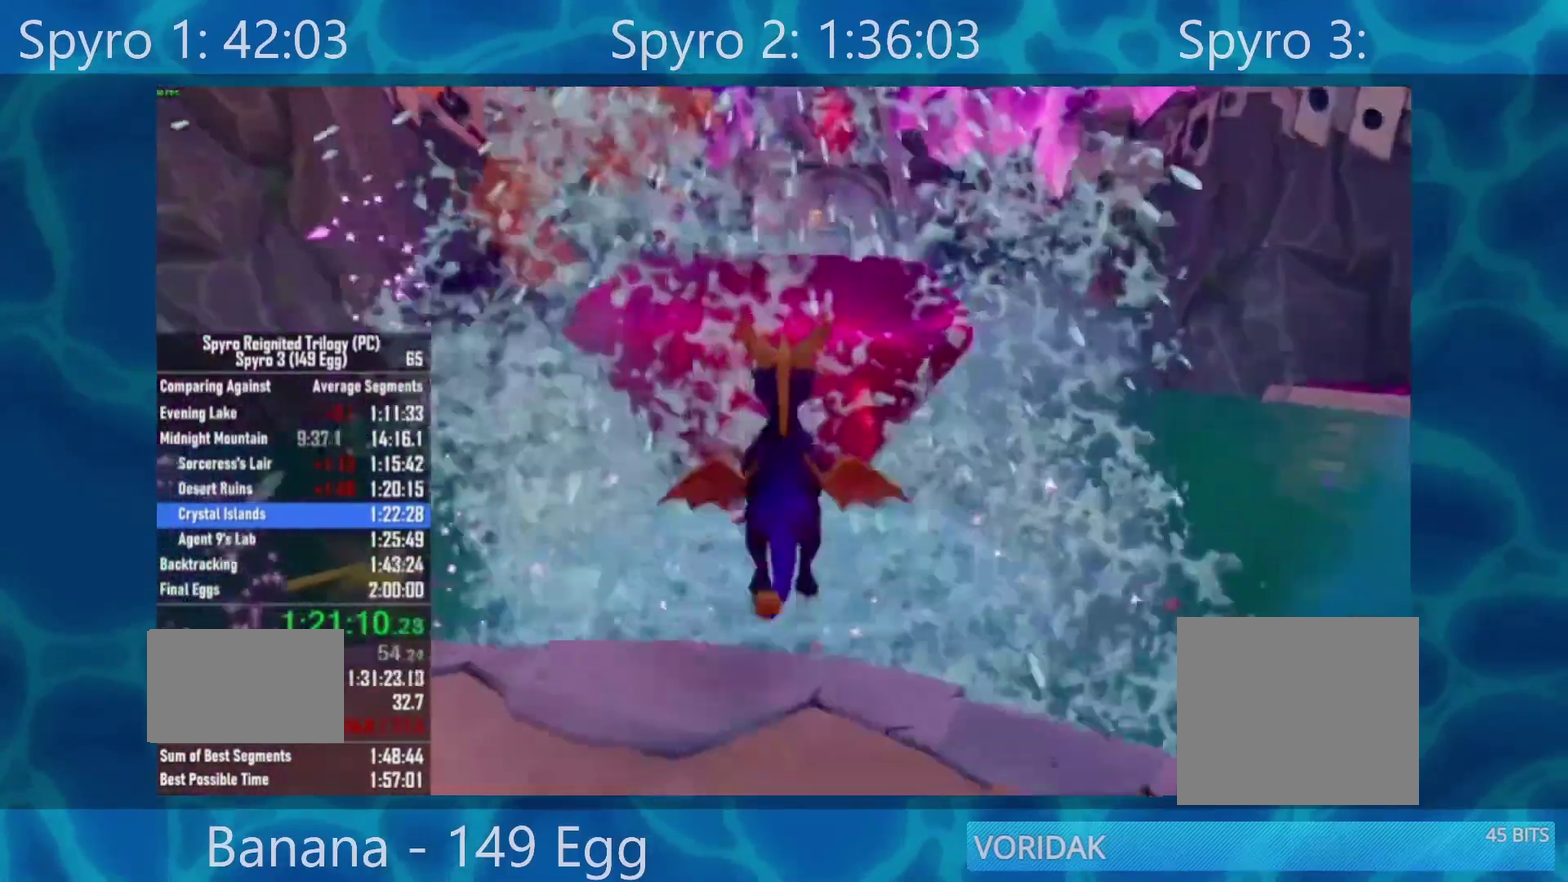
{"buttons": ["X"], "left_stick": "up", "right_stick": "center", "events": [[250, "A", "up"], [417, "X", "down"]]}
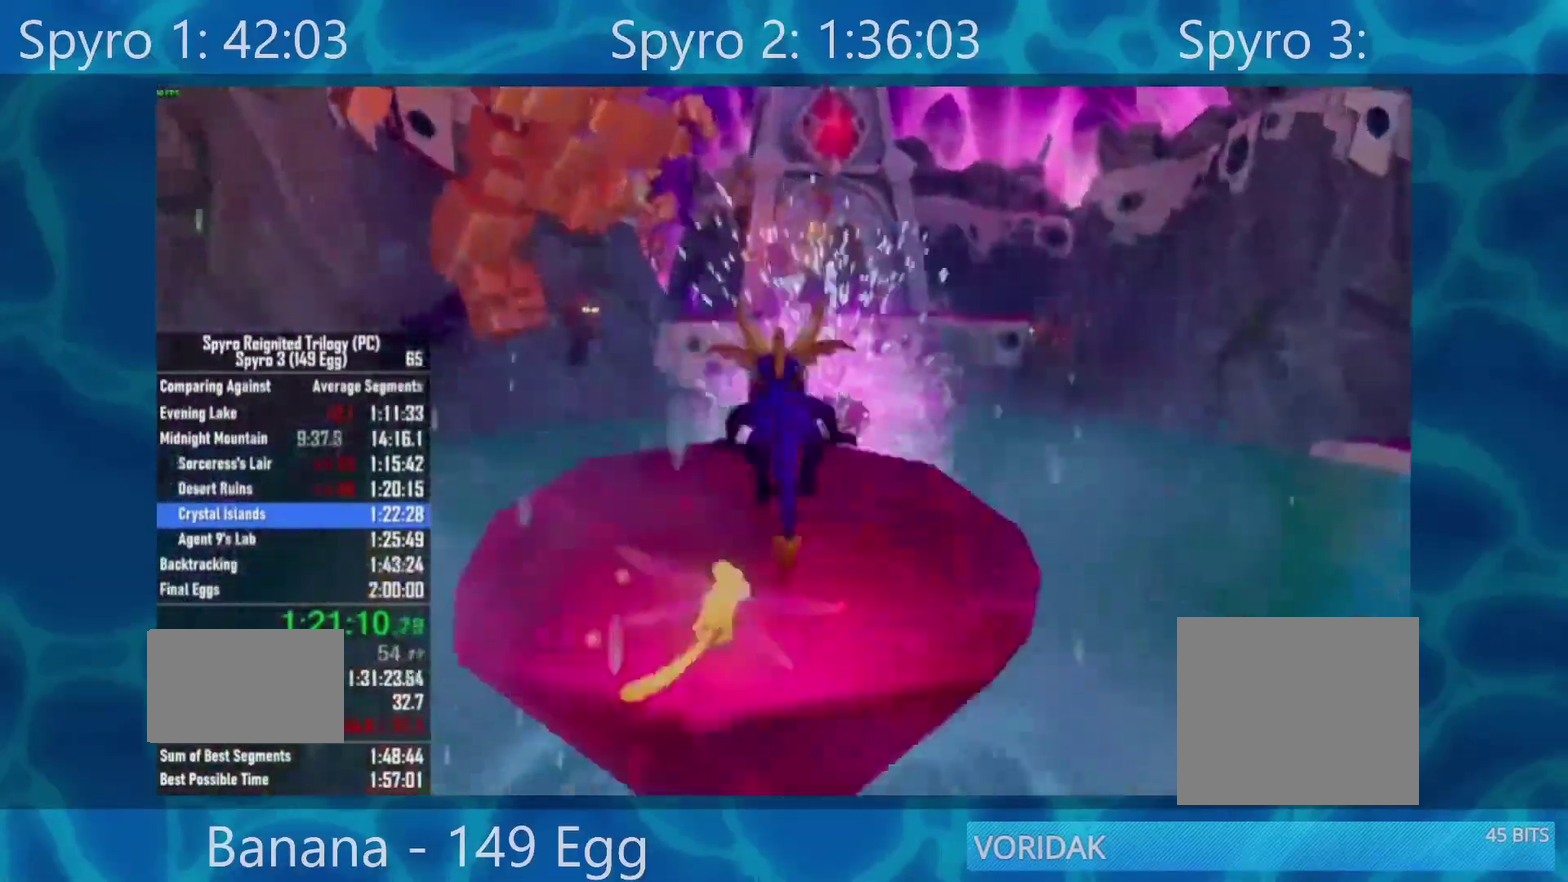
{"buttons": ["A"], "left_stick": "up", "right_stick": "center", "events": [[83, "X", "up"], [250, "A", "down"]]}
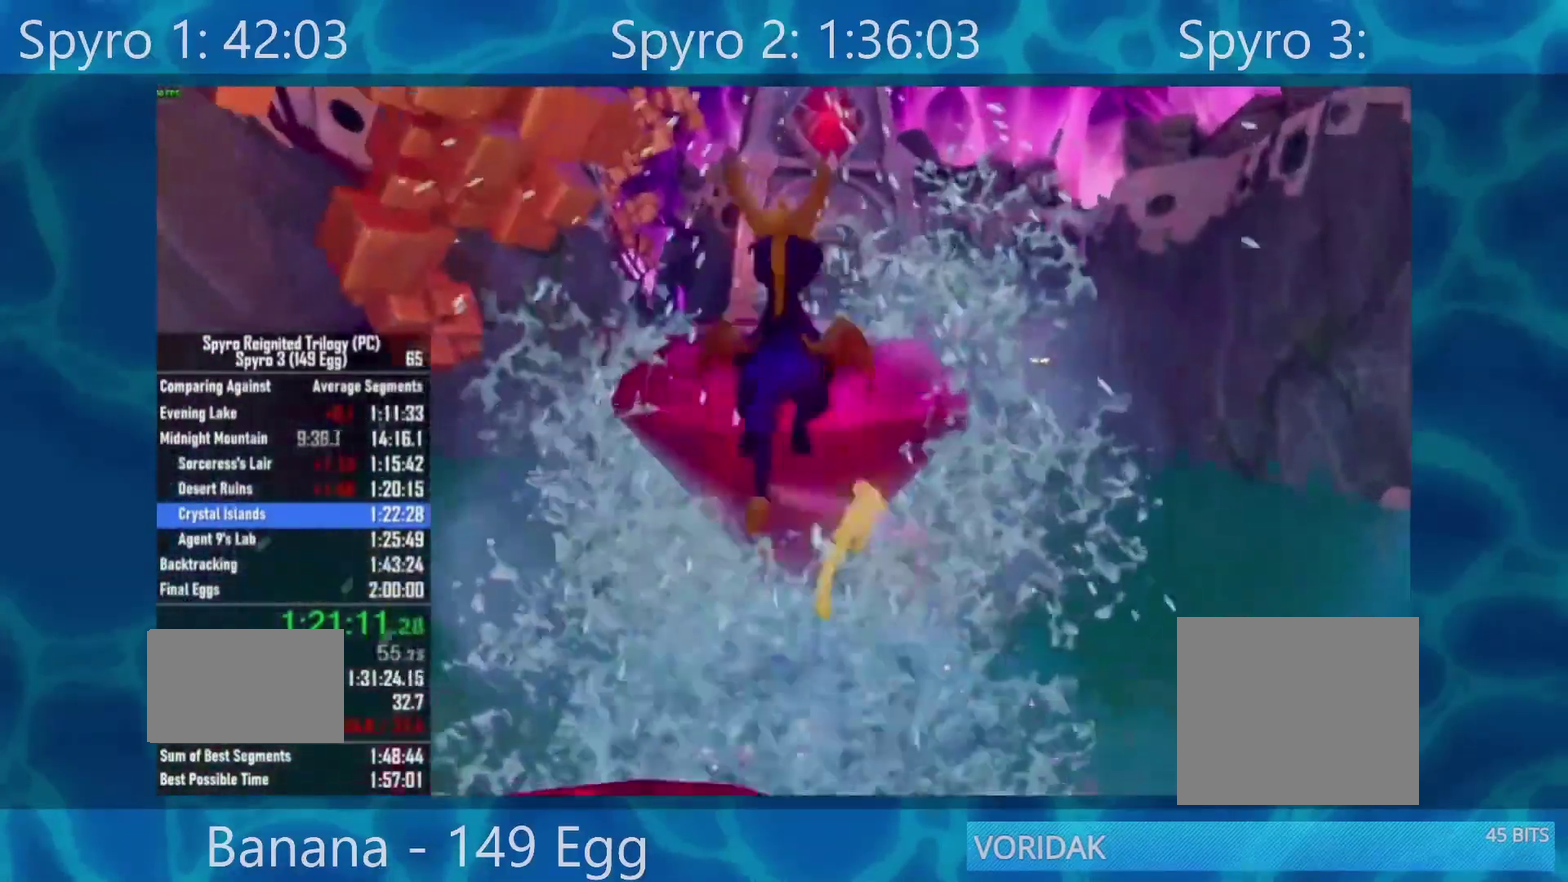
{"buttons": ["X"], "left_stick": "up", "right_stick": "center", "events": [[83, "A", "up"], [350, "X", "down"]]}
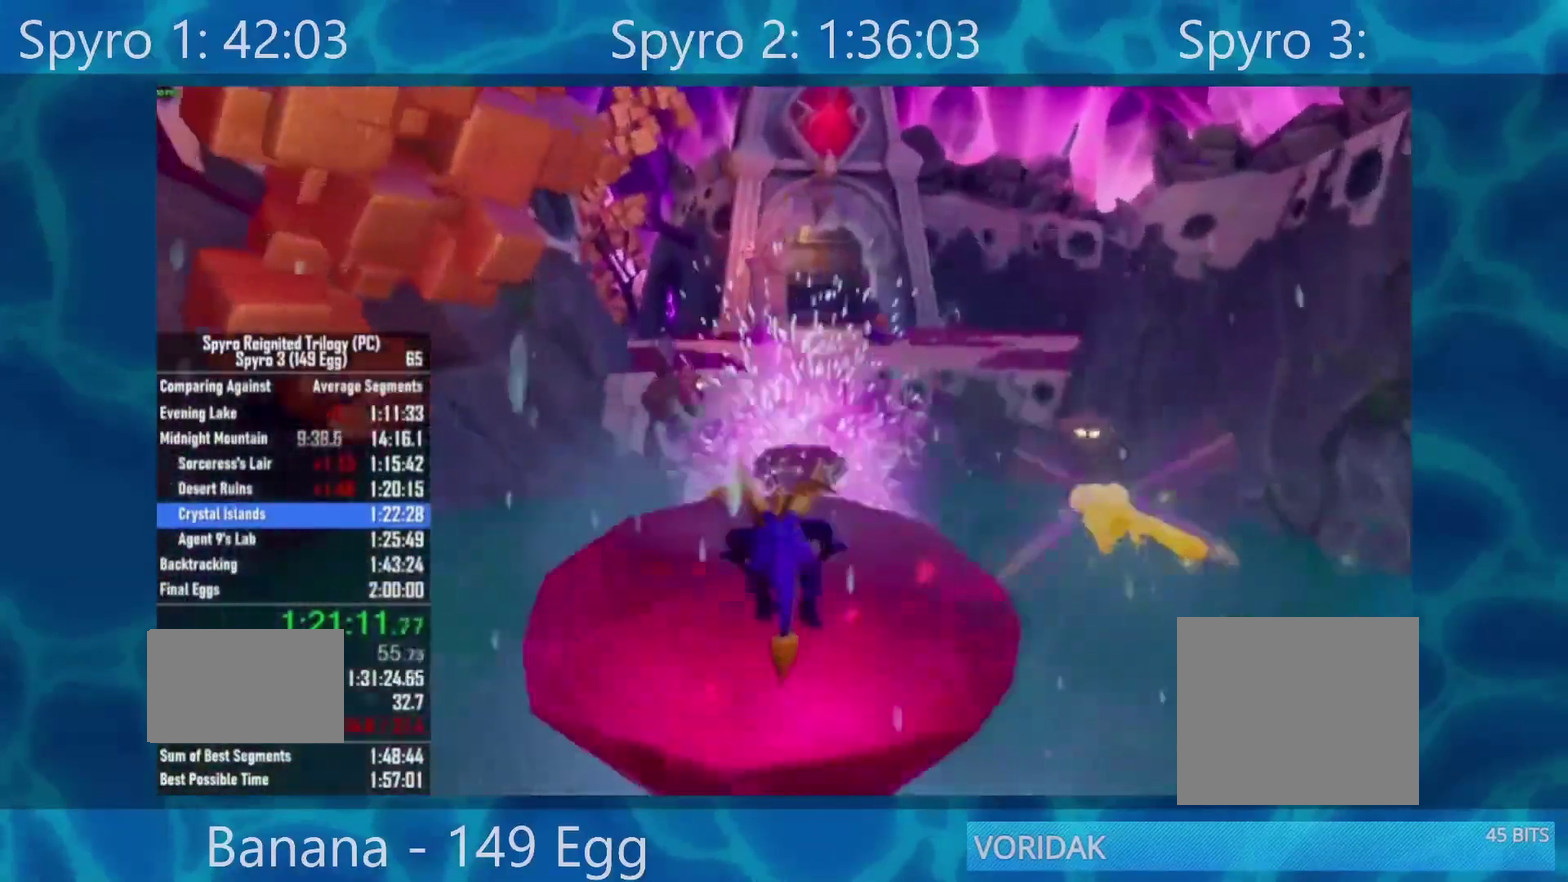
{"buttons": ["A"], "left_stick": "up", "right_stick": "center", "events": [[117, "X", "up"], [283, "A", "down"]]}
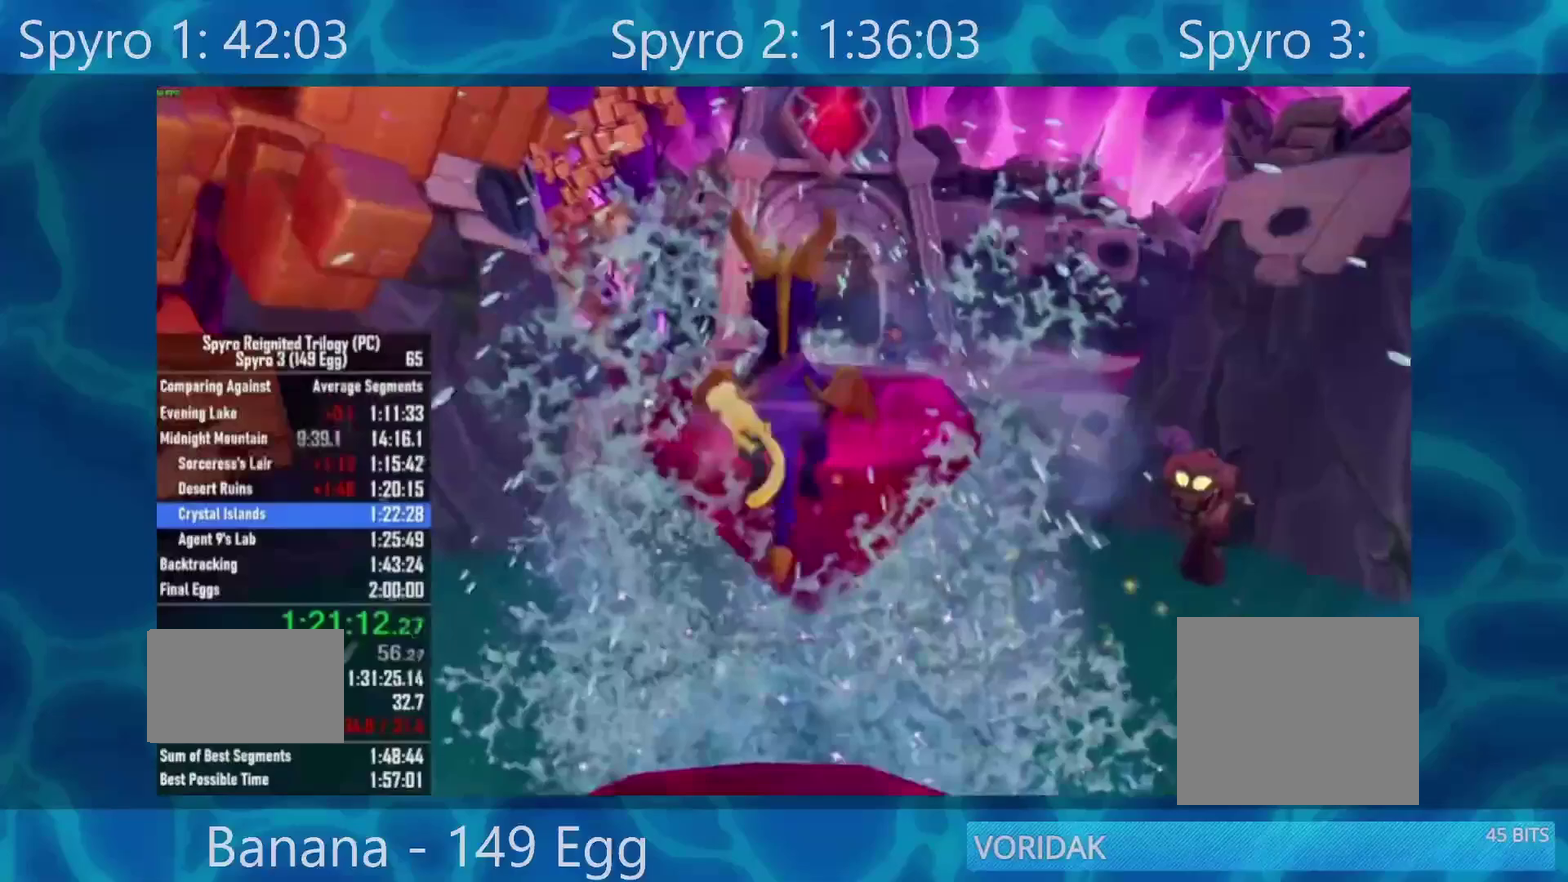
{"buttons": ["X"], "left_stick": "center", "right_stick": "center", "events": [[200, "A", "up"], [317, "X", "down"], [483, "left_stick", "center"]]}
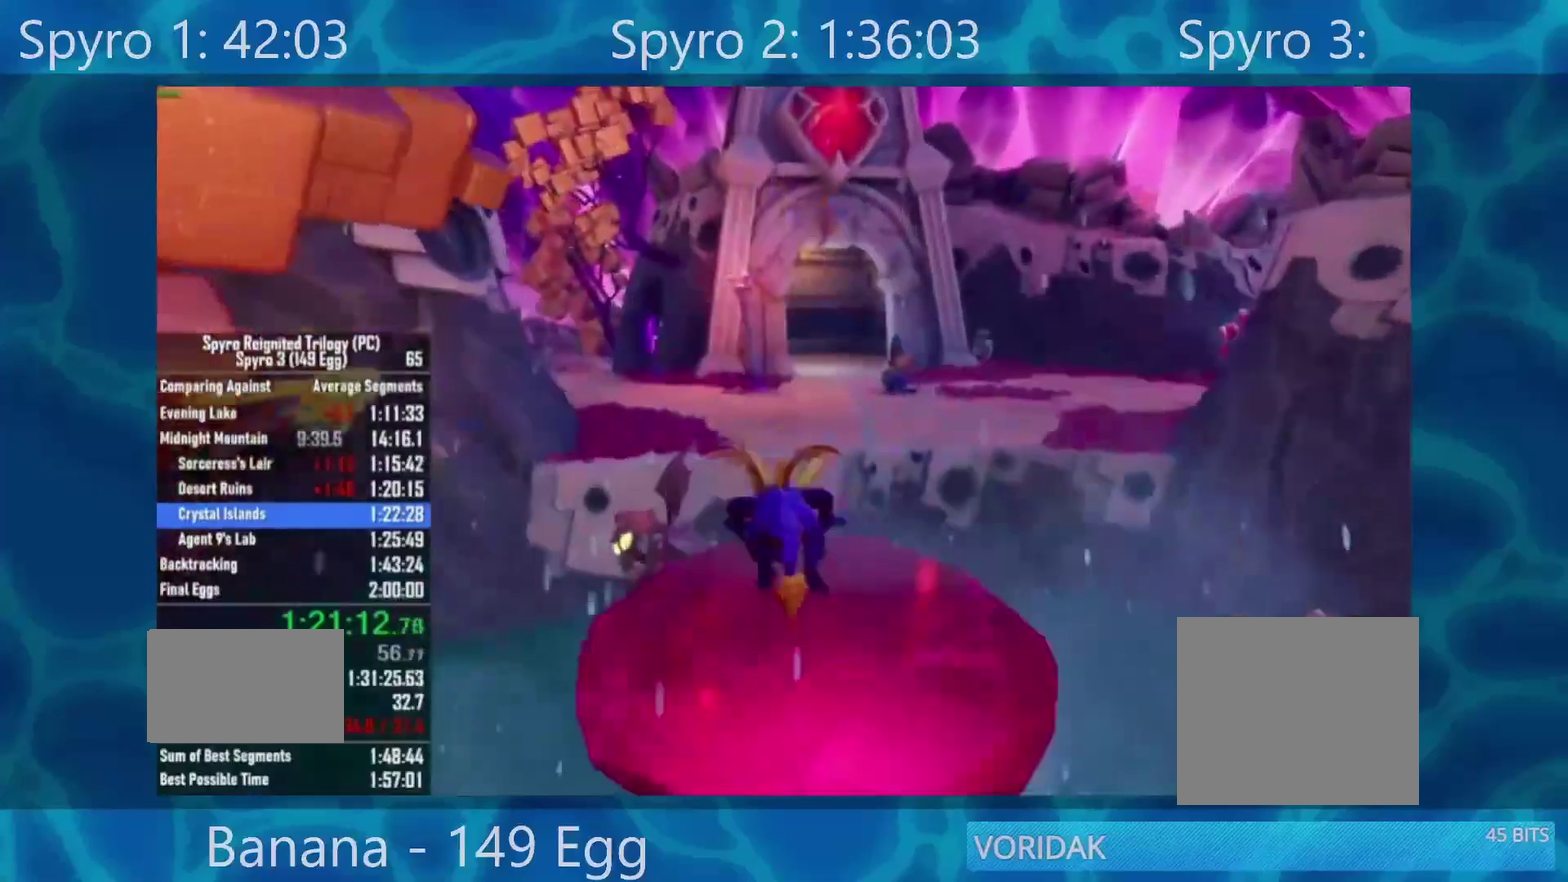
{"buttons": ["A", "X"], "left_stick": "center", "right_stick": "center", "events": [[117, "left_stick", "left"], [250, "A", "down"], [250, "left_stick", "center"]]}
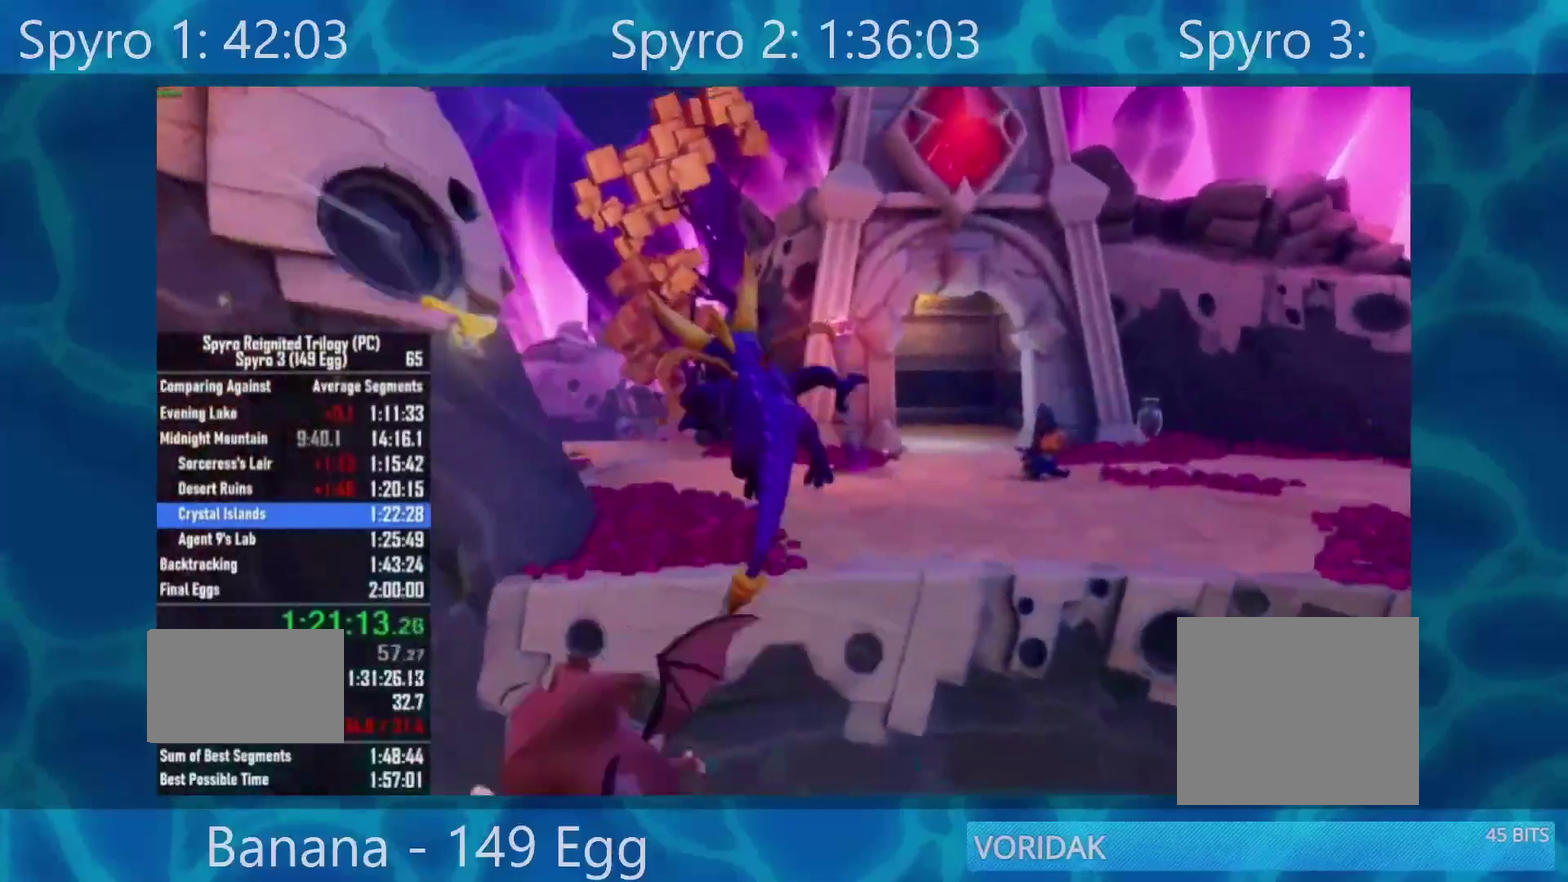
{"buttons": [], "left_stick": "center", "right_stick": "center", "events": [[67, "left_stick", "left"], [150, "left_stick", "center"], [167, "A", "up"], [400, "X", "up"]]}
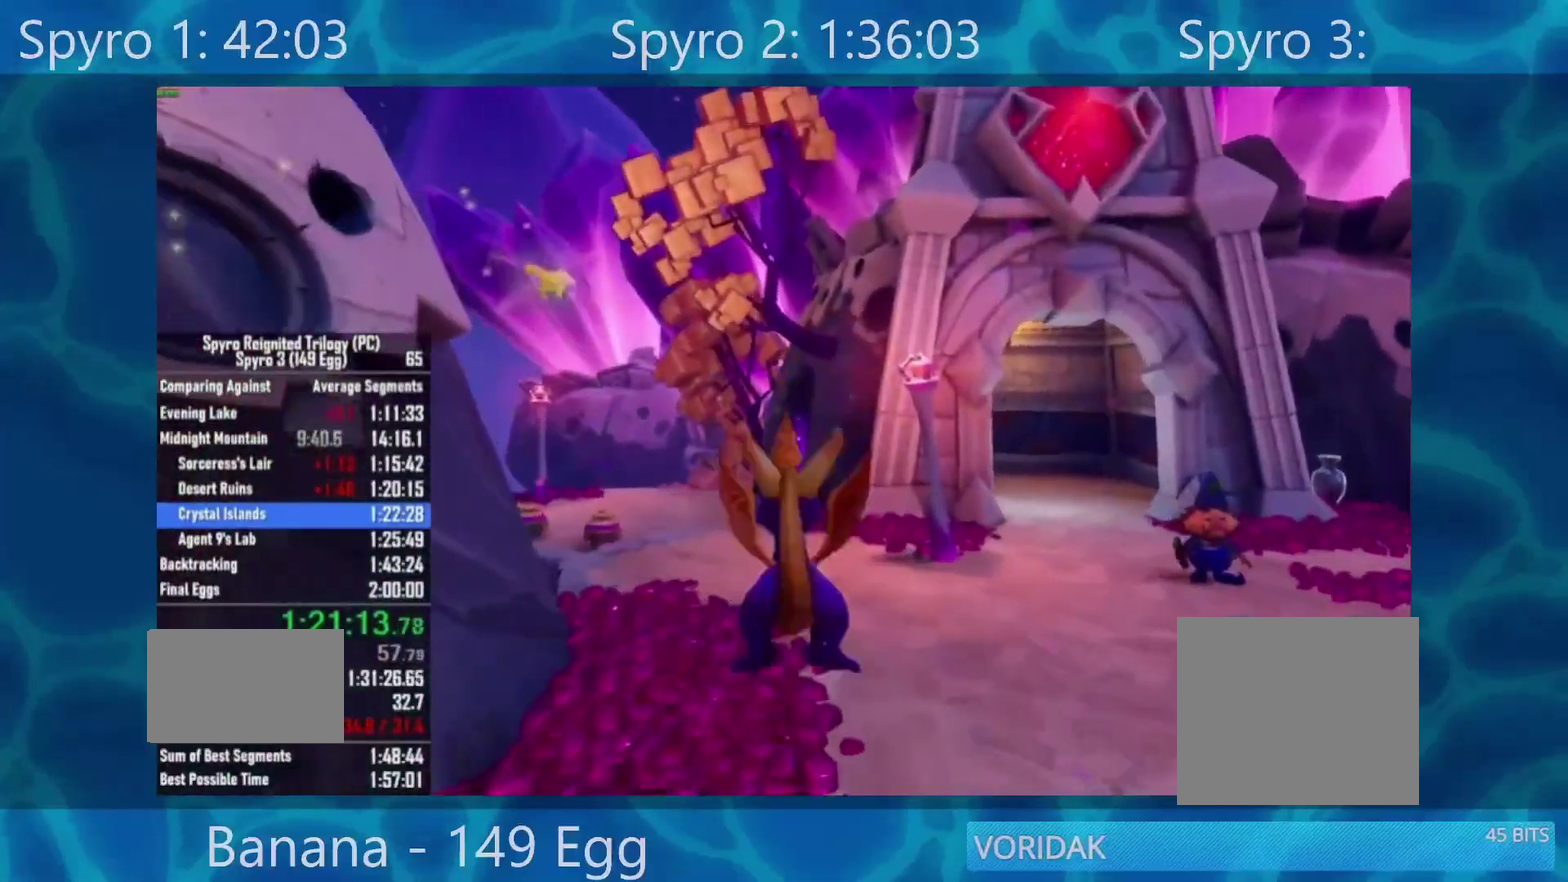
{"buttons": ["X"], "left_stick": "right", "right_stick": "center", "events": [[33, "A", "down"], [100, "A", "up"], [100, "left_stick", "left"], [200, "left_stick", "center"], [267, "X", "down"], [500, "left_stick", "right"]]}
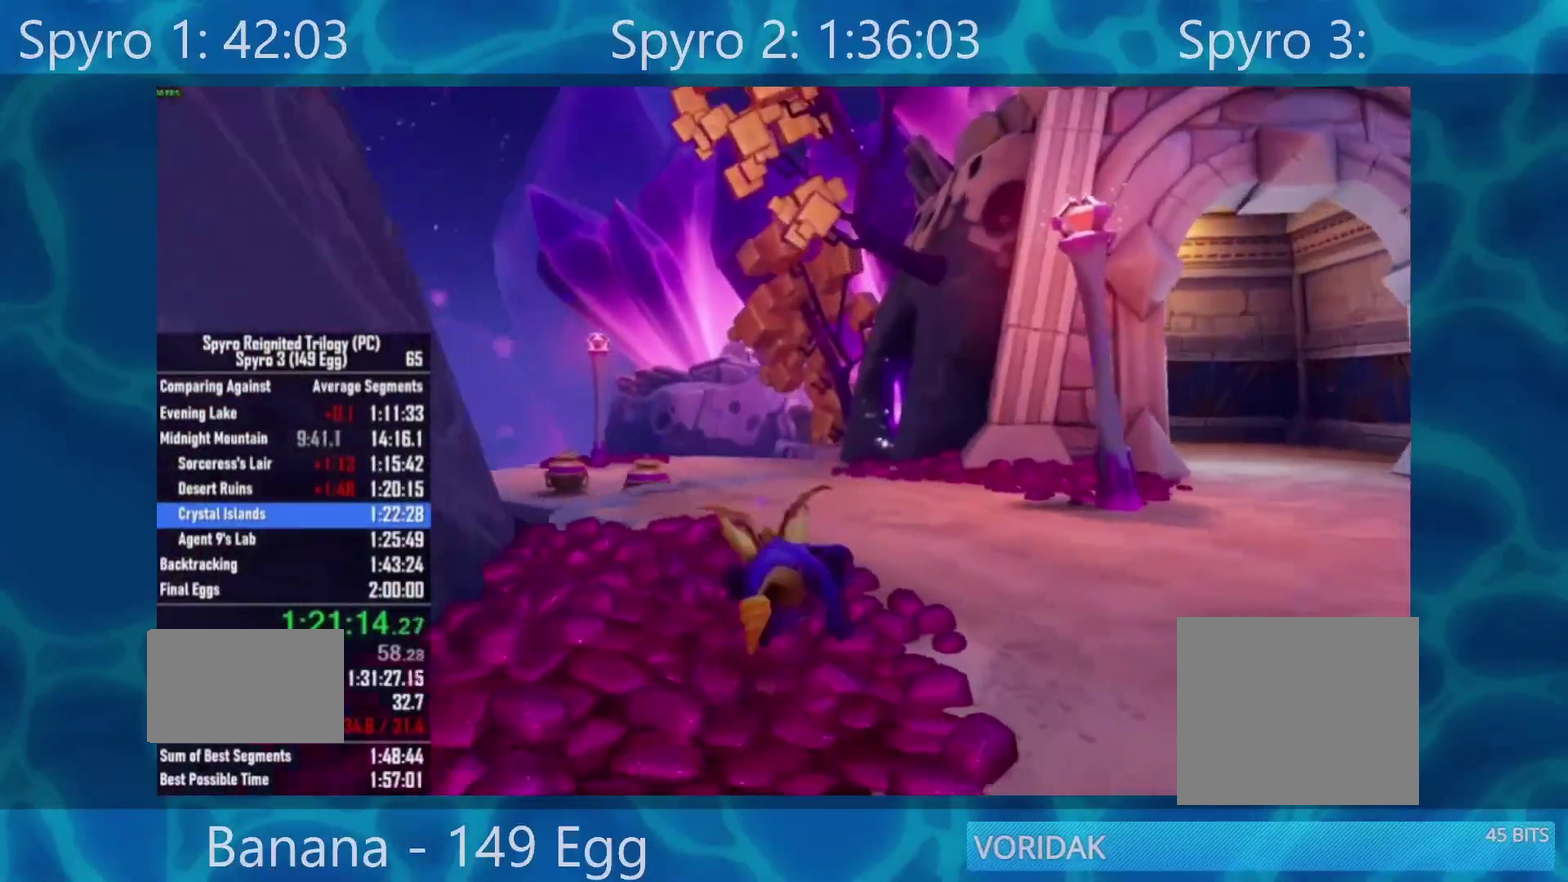
{"buttons": ["X"], "left_stick": "center", "right_stick": "center", "events": [[67, "left_stick", "center"]]}
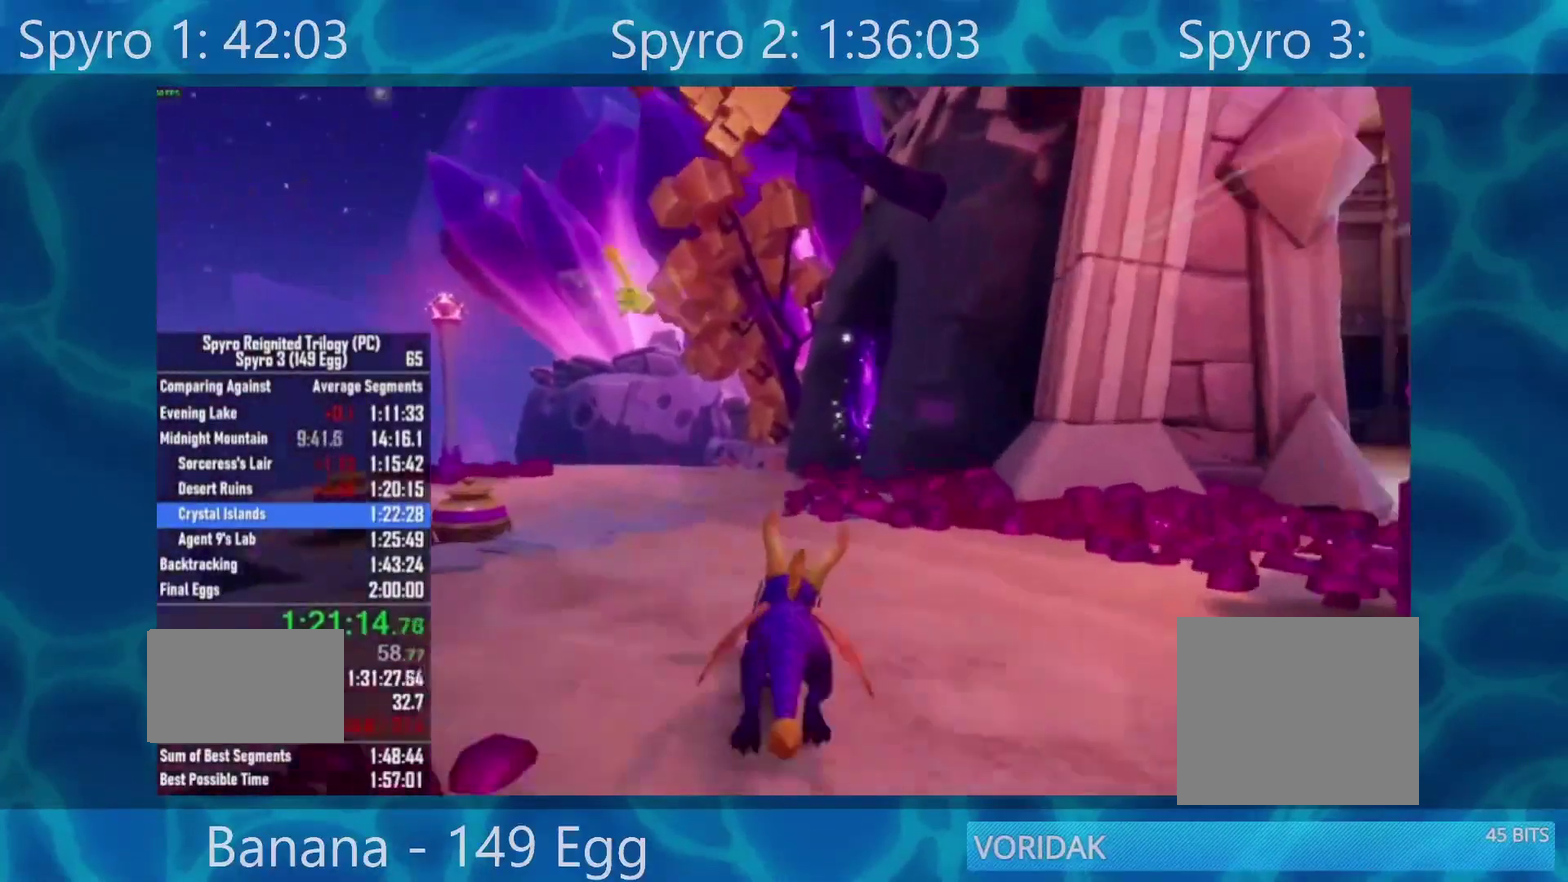
{"buttons": ["X"], "left_stick": "center", "right_stick": "center", "events": []}
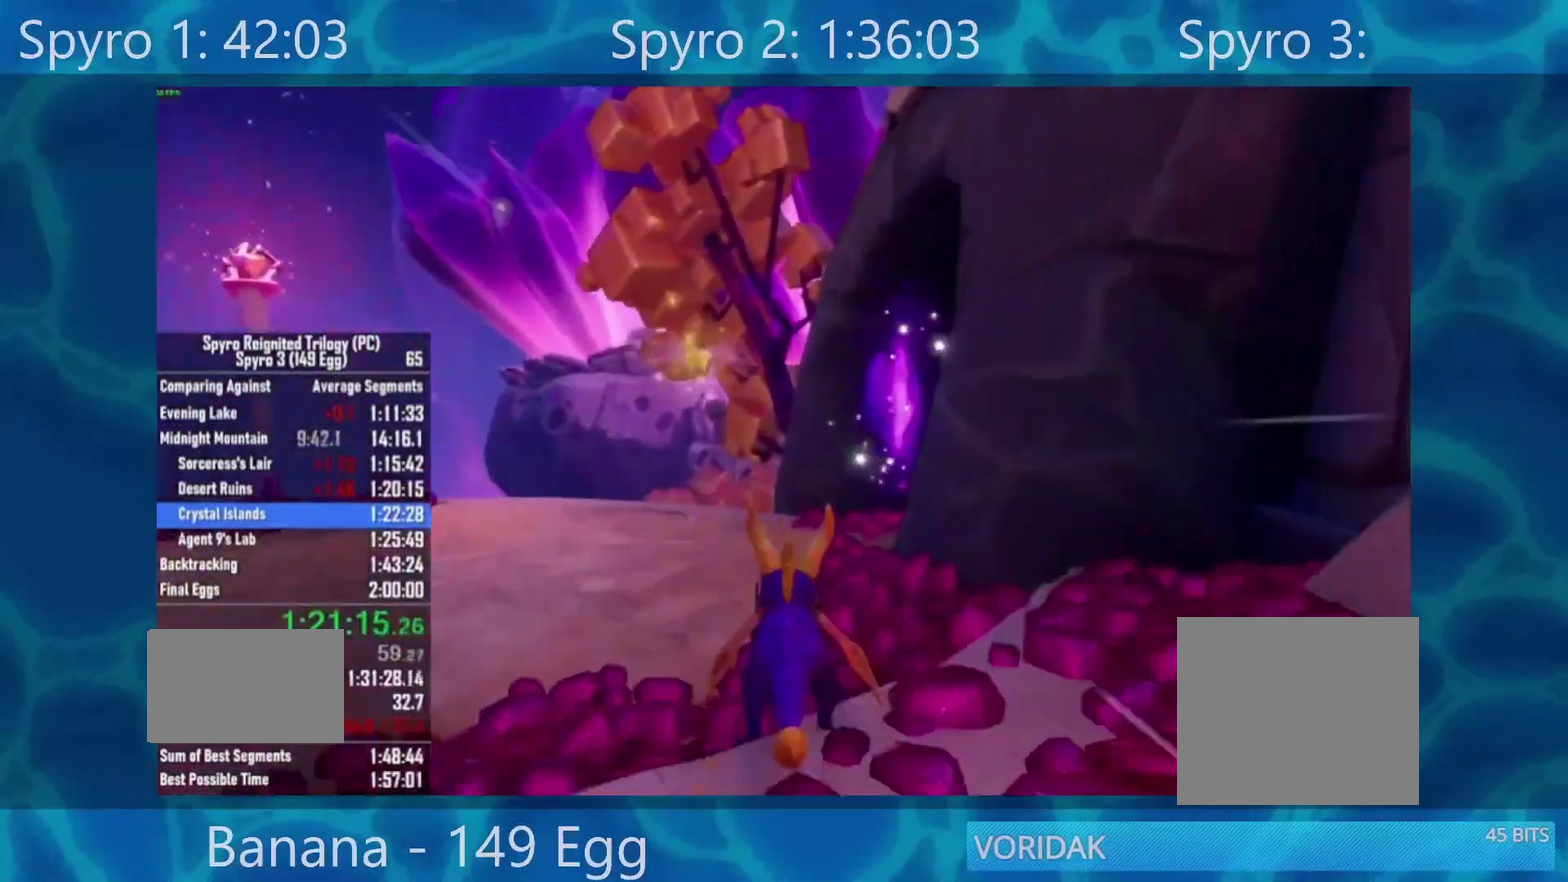
{"buttons": ["X"], "left_stick": "right", "right_stick": "center", "events": [[150, "left_stick", "right"]]}
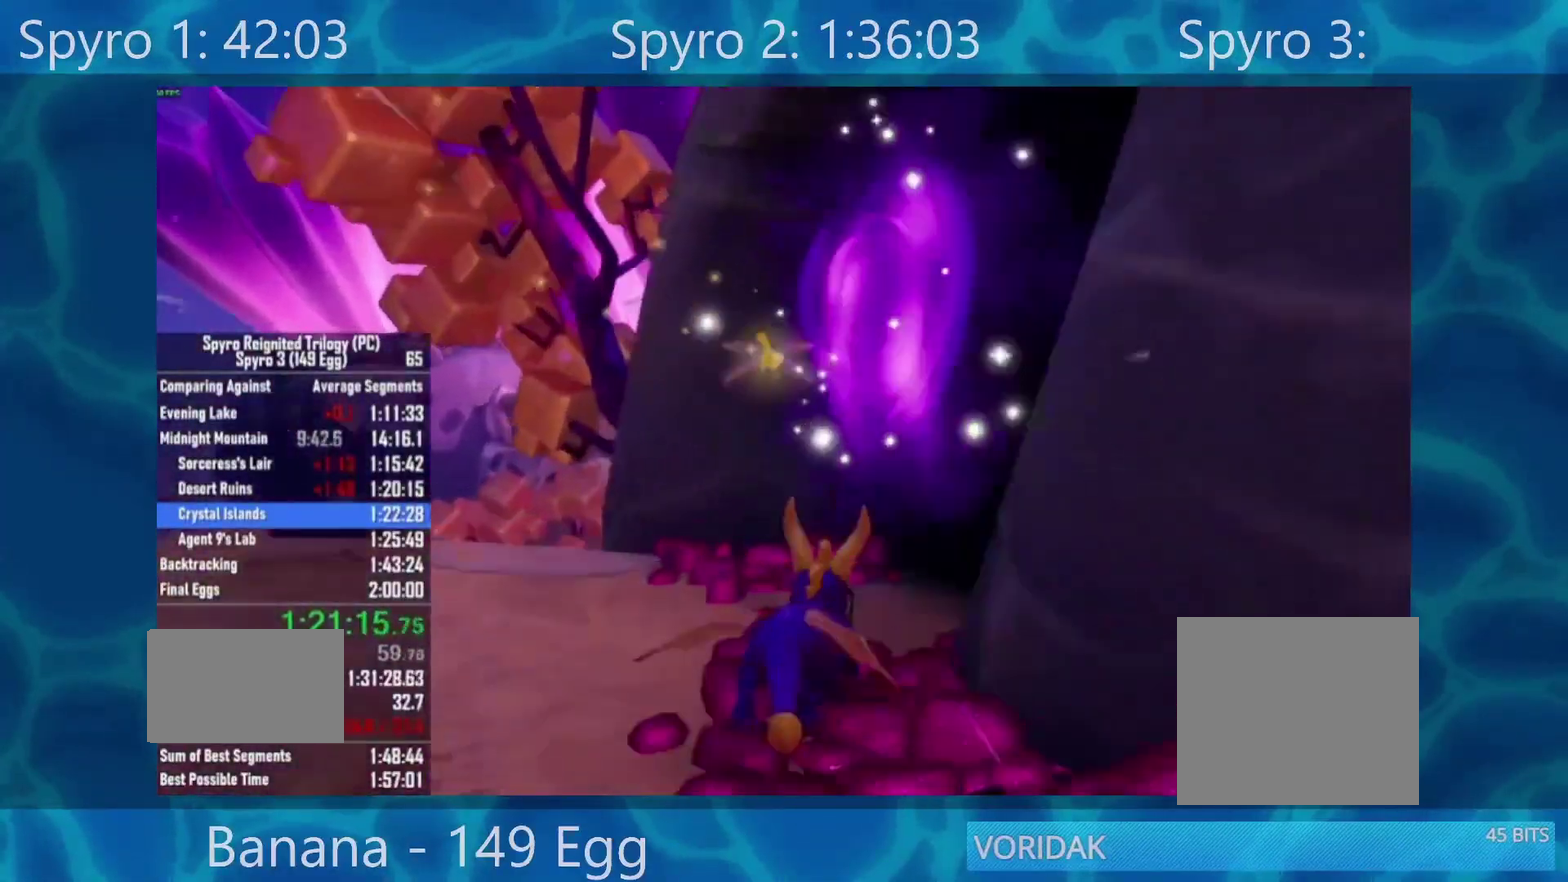
{"buttons": ["X"], "left_stick": "center", "right_stick": "center", "events": [[300, "left_stick", "center"]]}
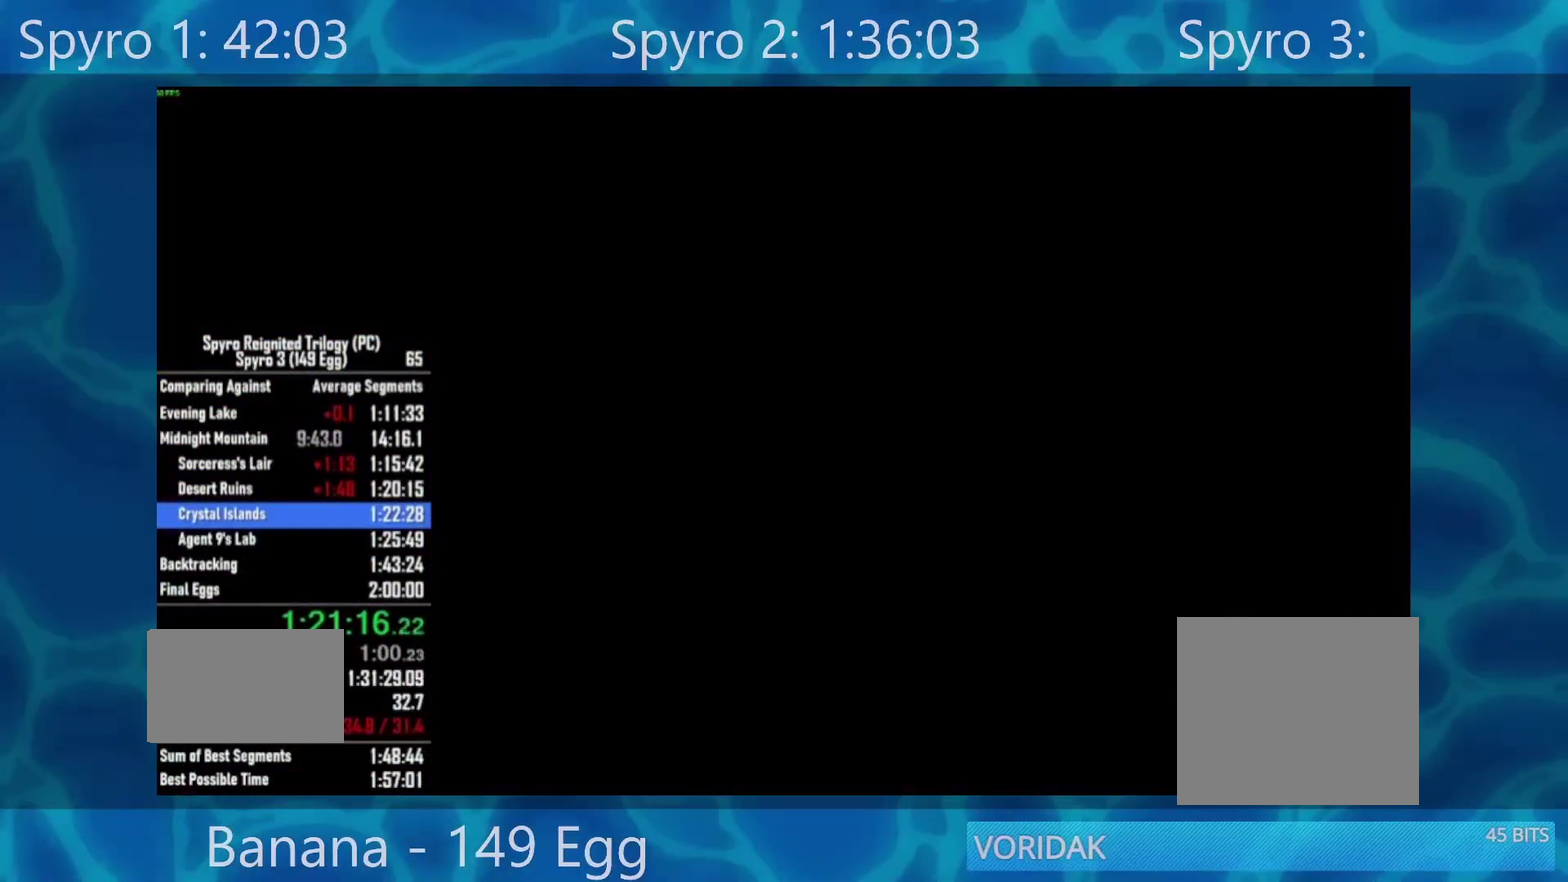
{"buttons": ["X"], "left_stick": "center", "right_stick": "center", "events": []}
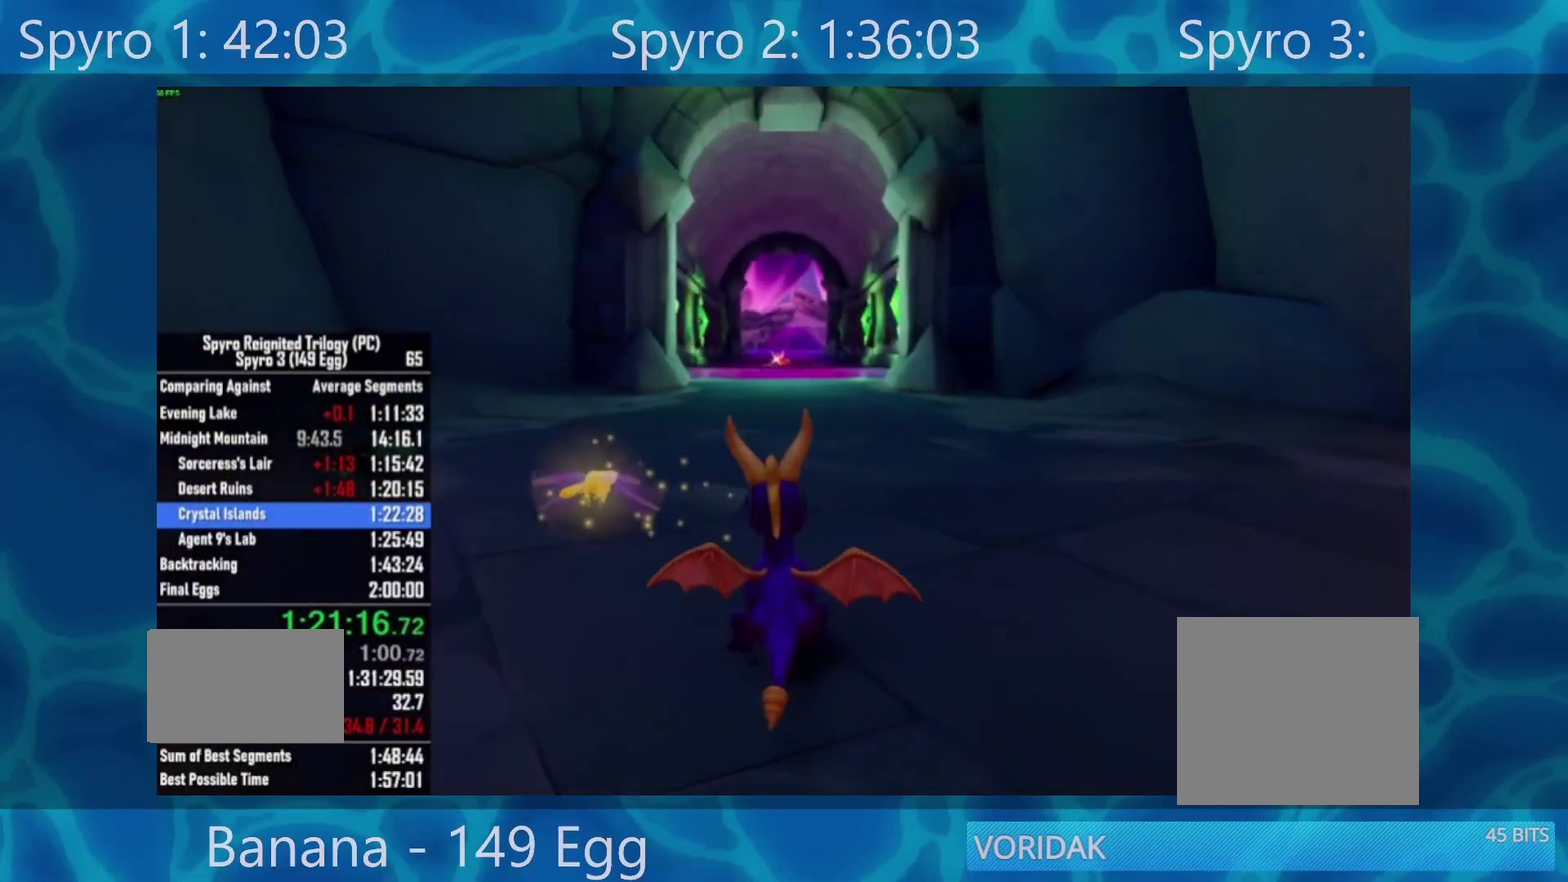
{"buttons": ["X"], "left_stick": "center", "right_stick": "center", "events": []}
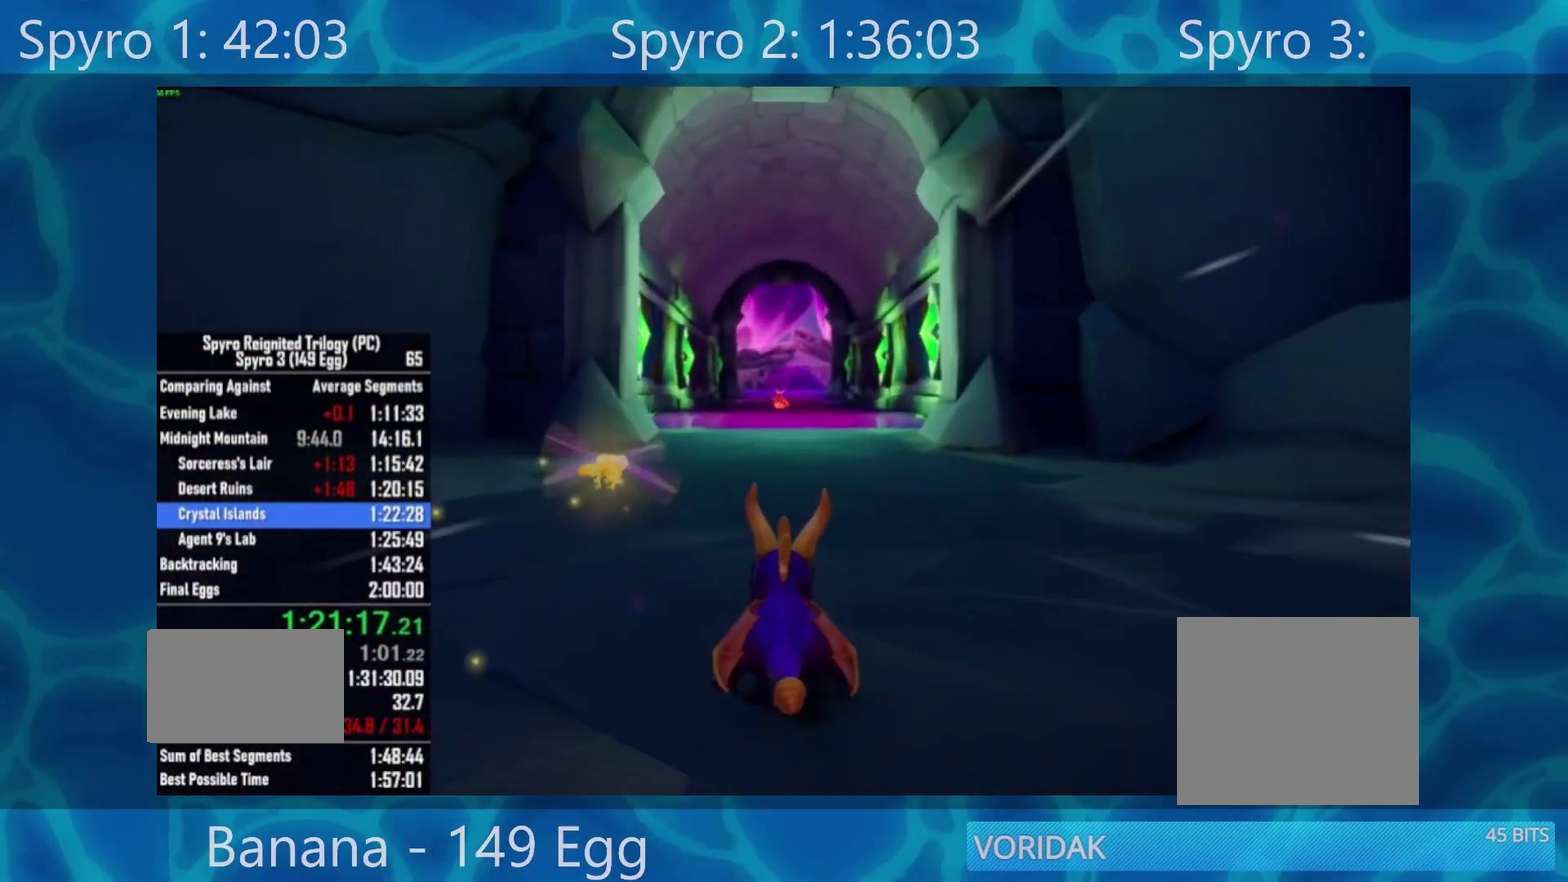
{"buttons": ["X"], "left_stick": "center", "right_stick": "center", "events": []}
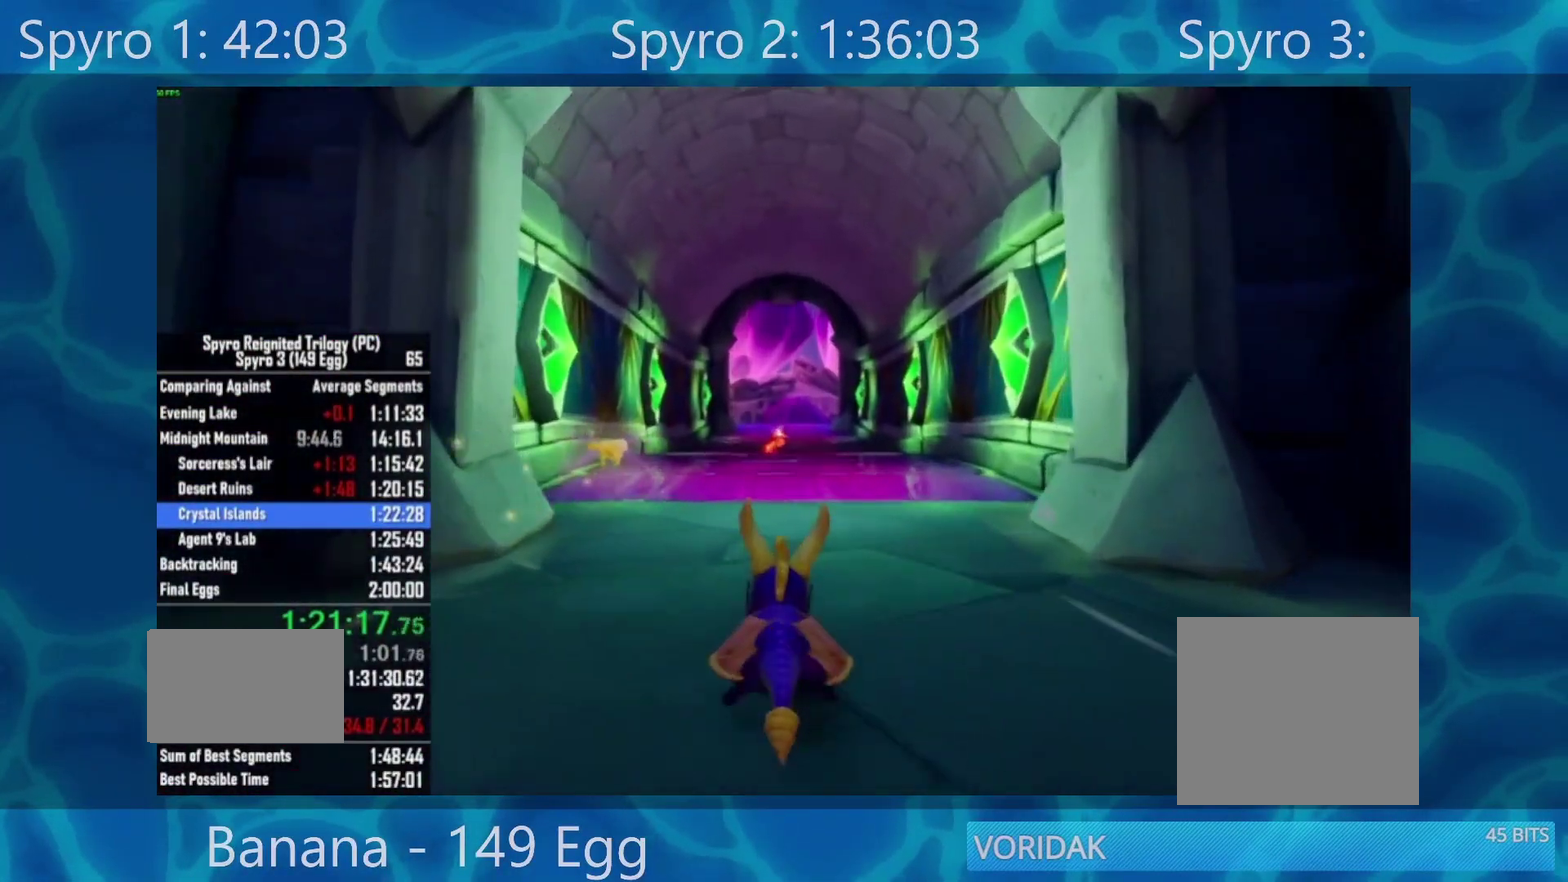
{"buttons": ["X"], "left_stick": "up", "right_stick": "center", "events": [[450, "left_stick", "up"]]}
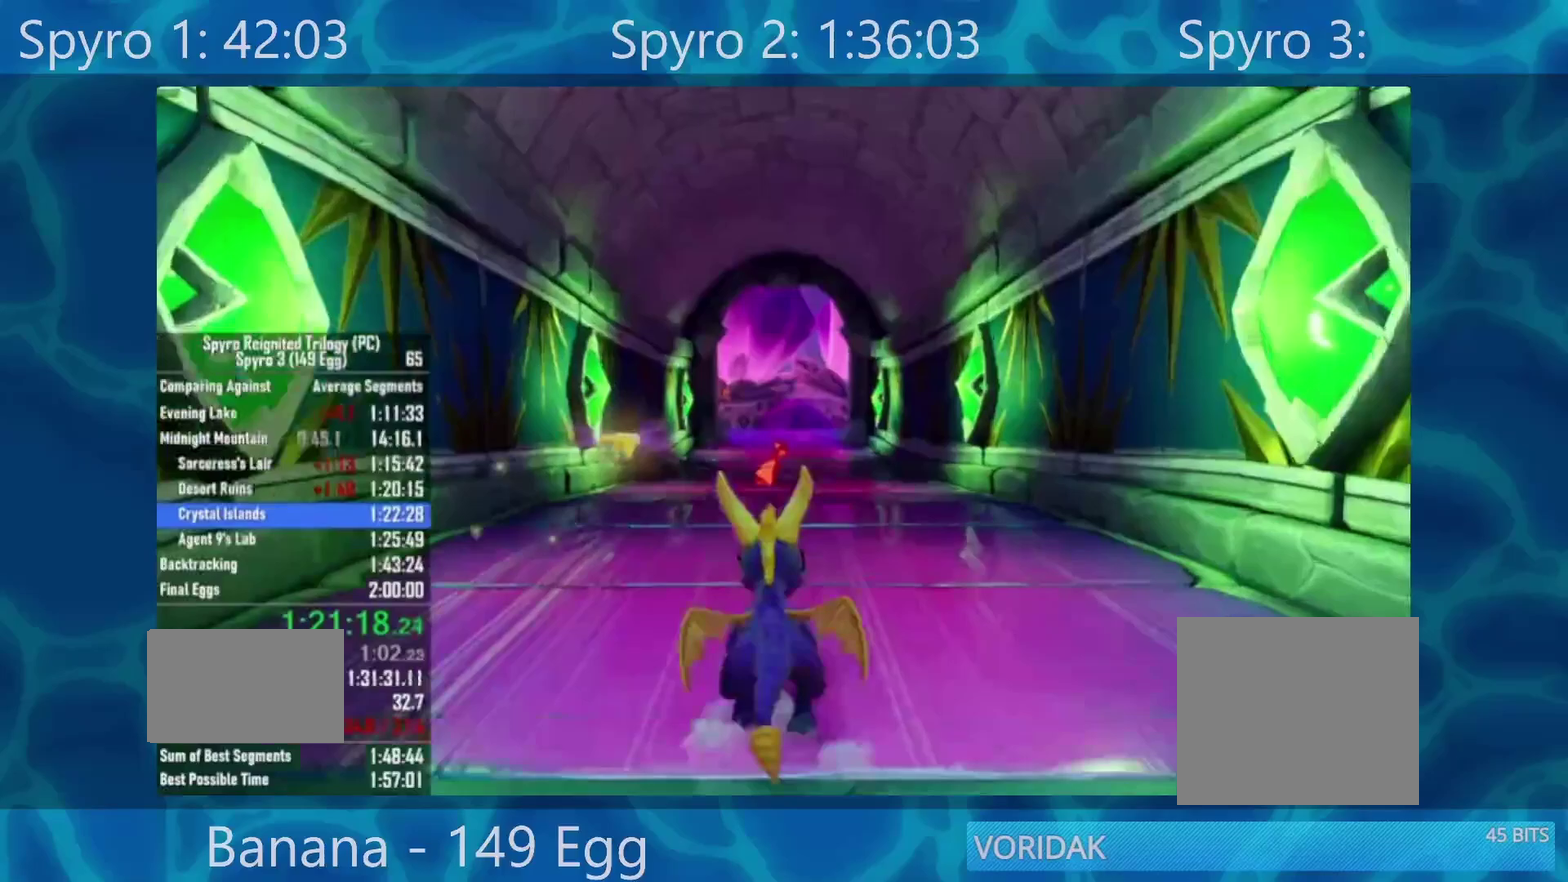
{"buttons": [], "left_stick": "up", "right_stick": "center", "events": [[300, "X", "up"]]}
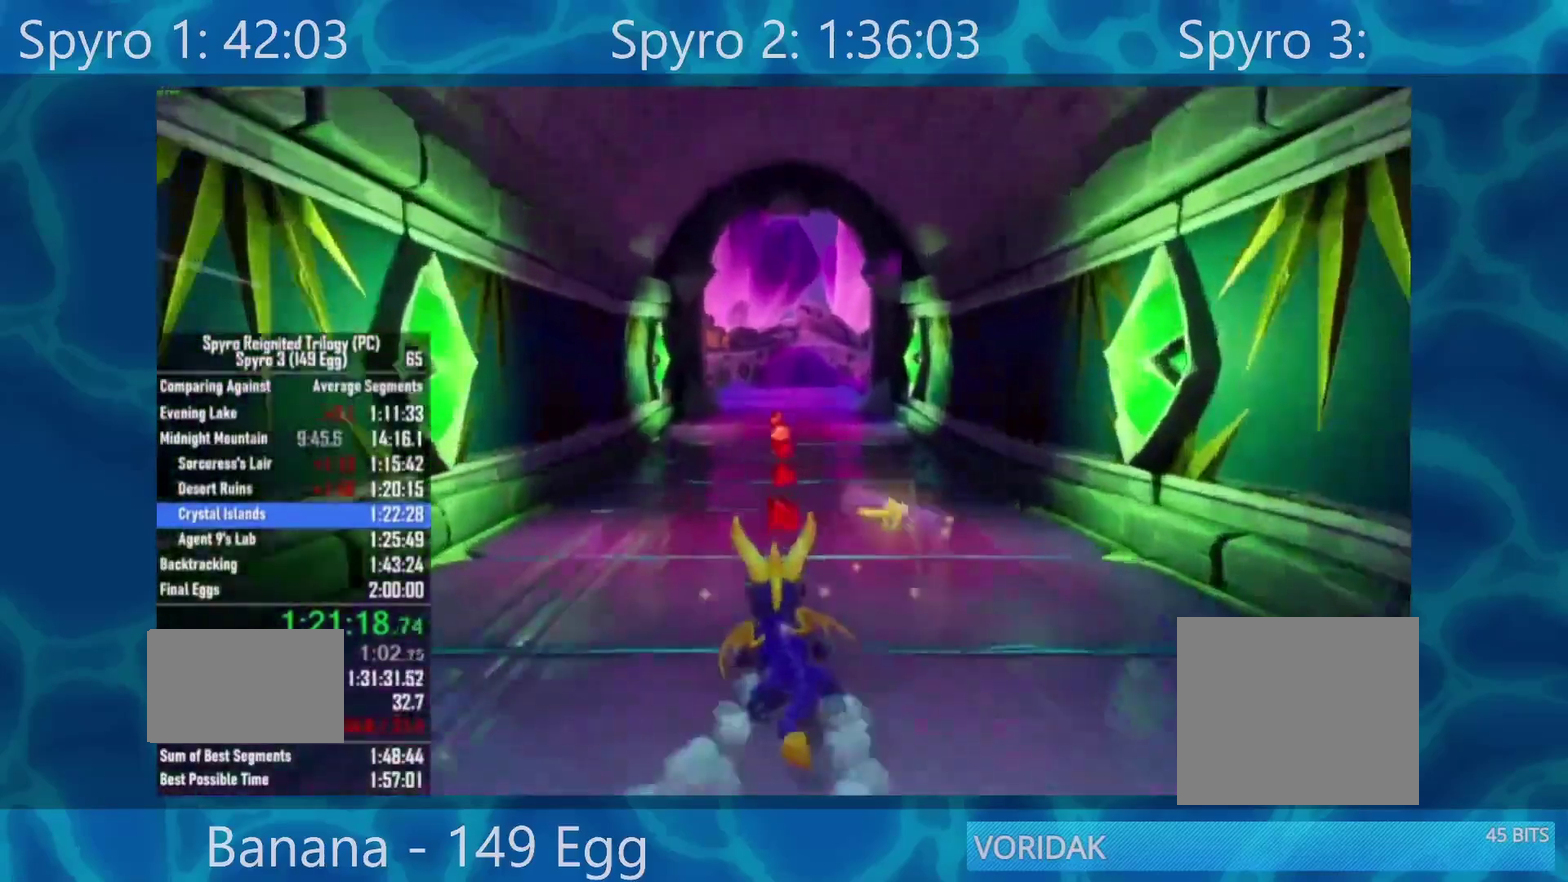
{"buttons": [], "left_stick": "up", "right_stick": "center", "events": []}
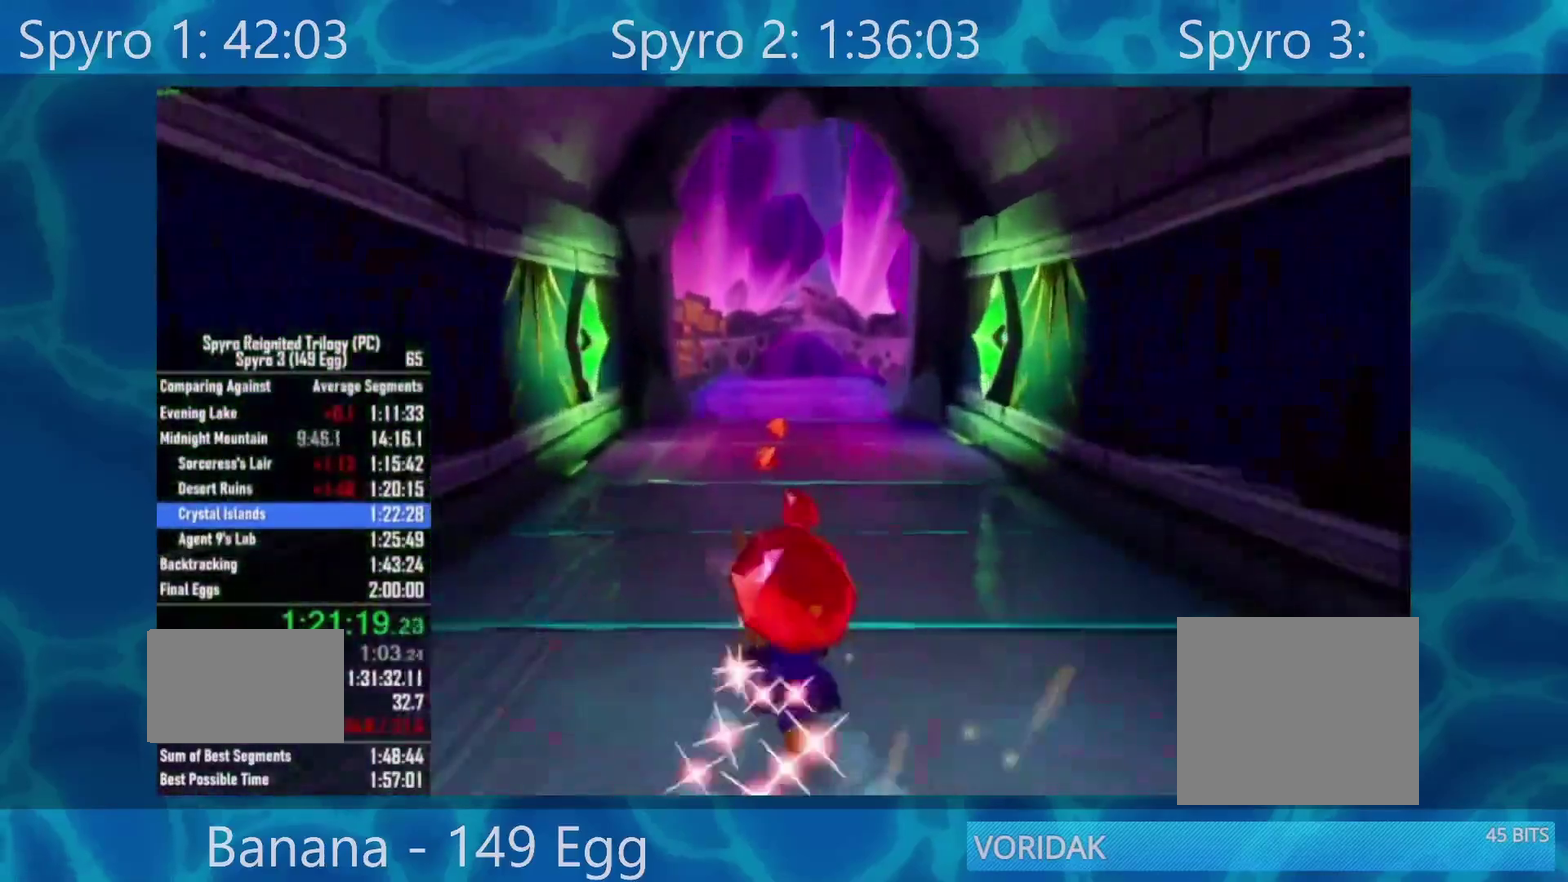
{"buttons": [], "left_stick": "up", "right_stick": "center", "events": []}
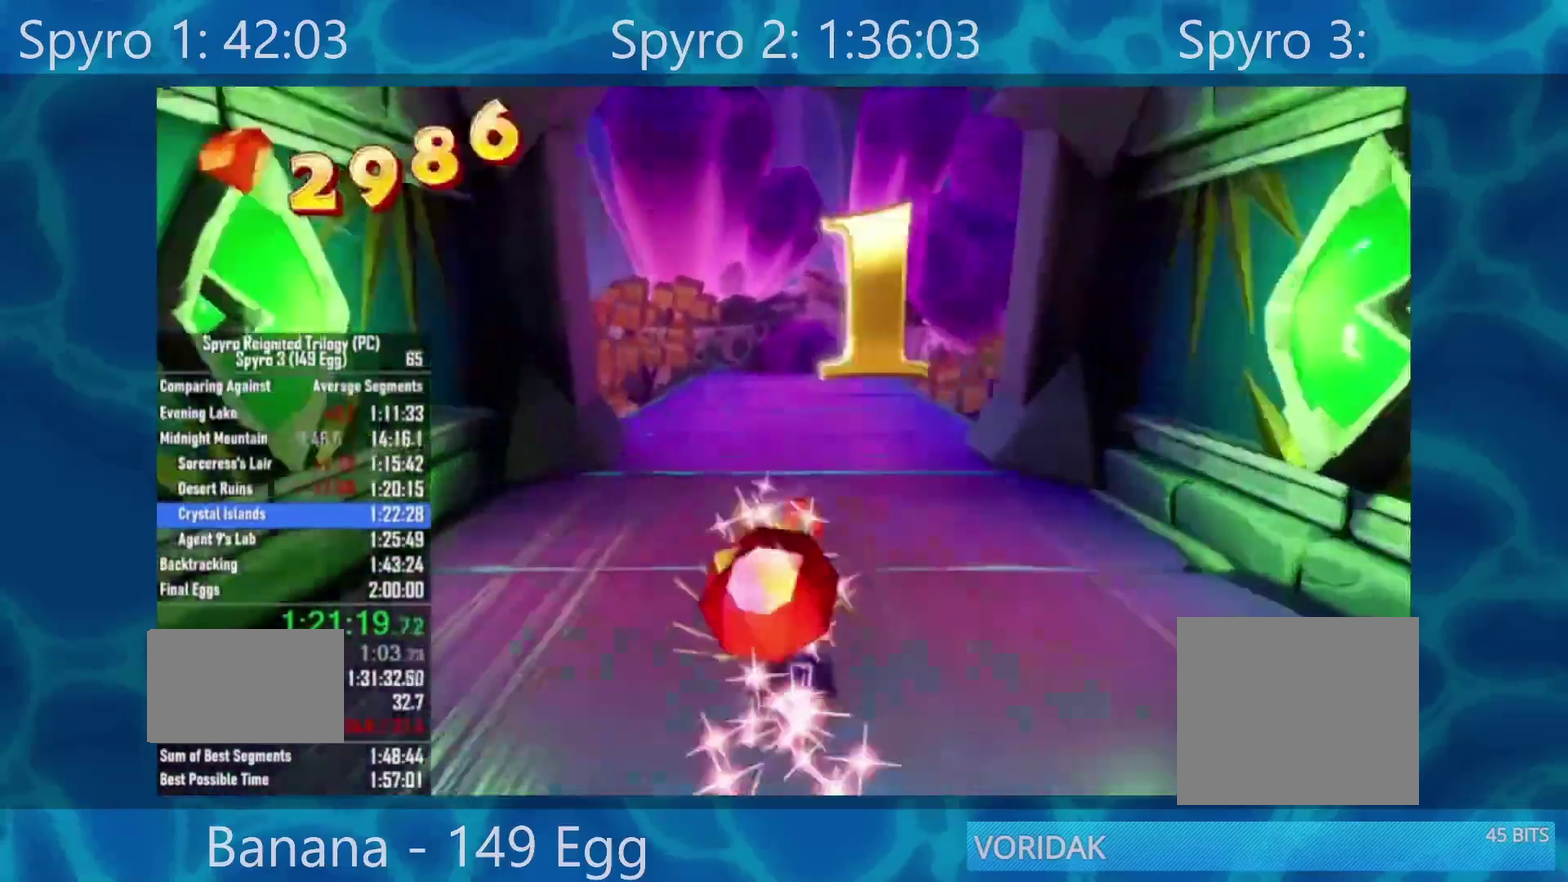
{"buttons": [], "left_stick": "up", "right_stick": "center", "events": []}
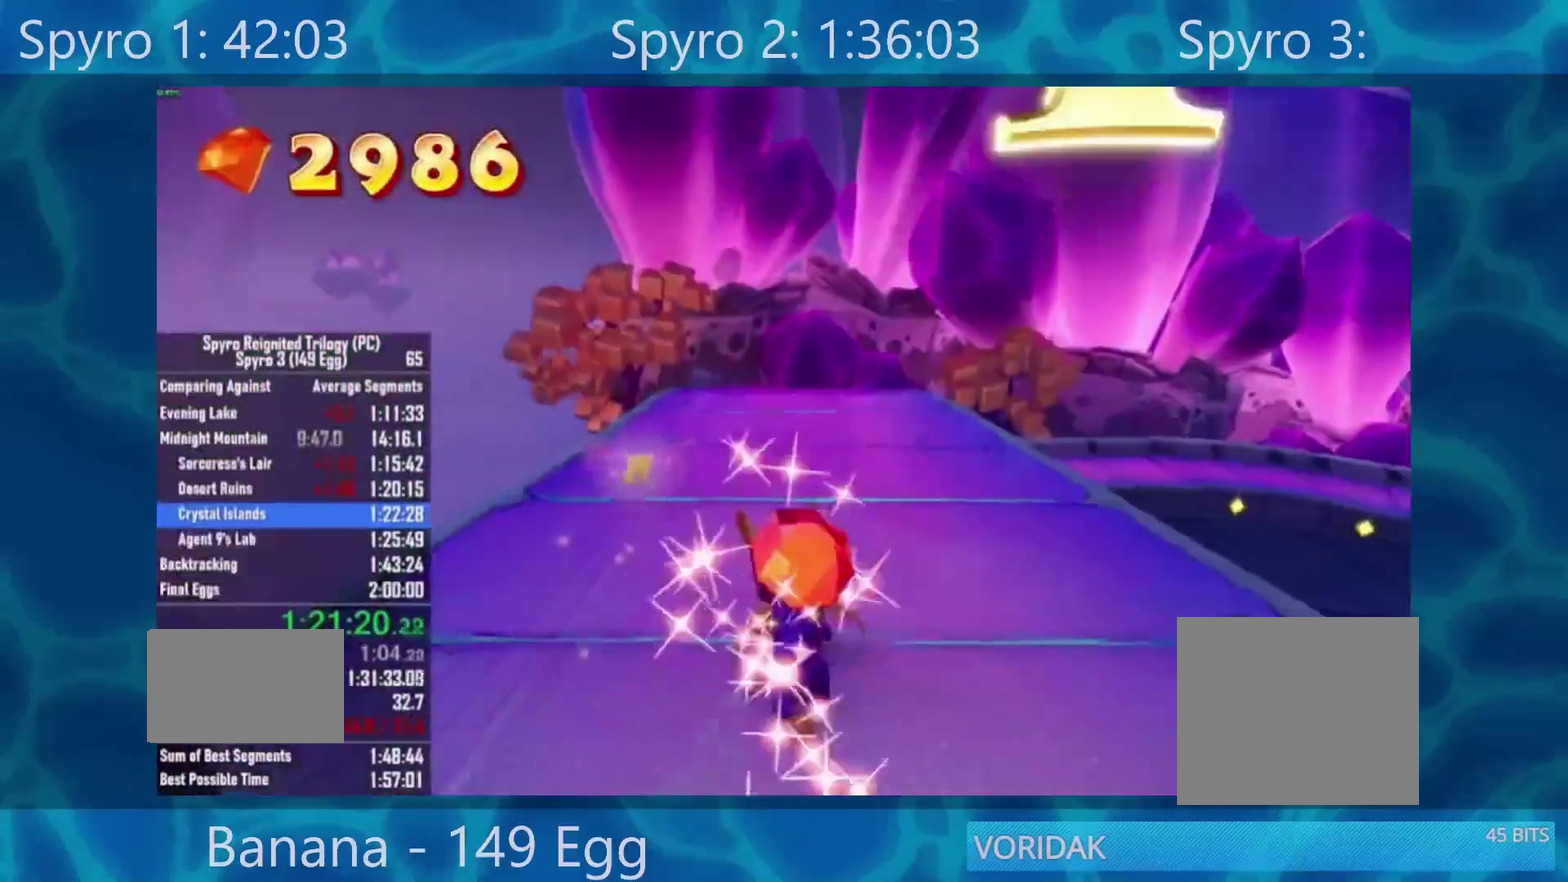
{"buttons": [], "left_stick": "up", "right_stick": "center", "events": []}
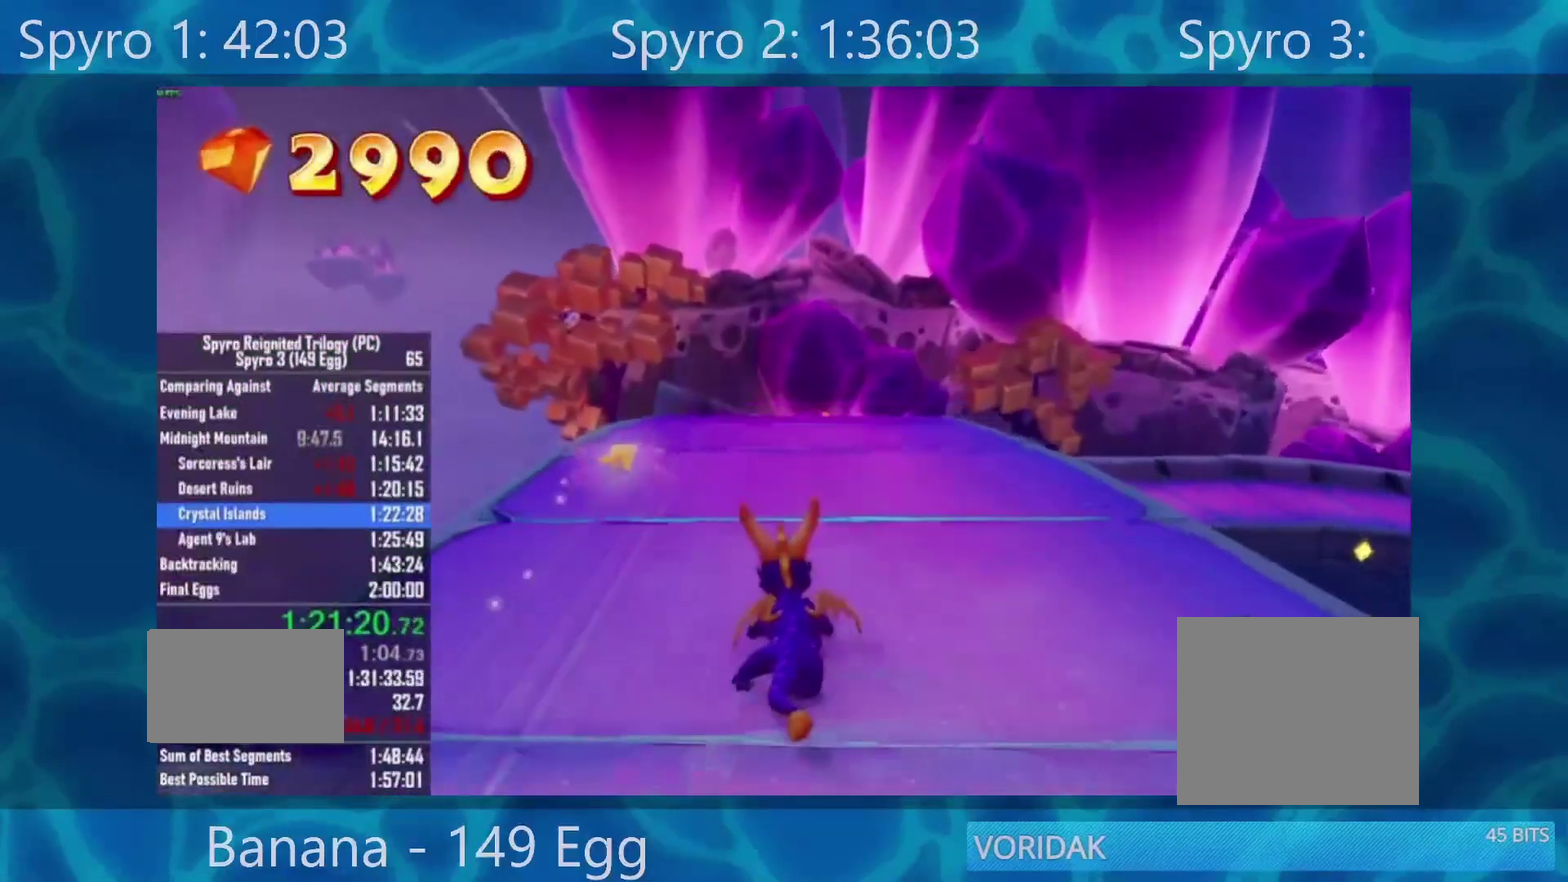
{"buttons": [], "left_stick": "up-right", "right_stick": "center", "events": [[500, "left_stick", "up-right"]]}
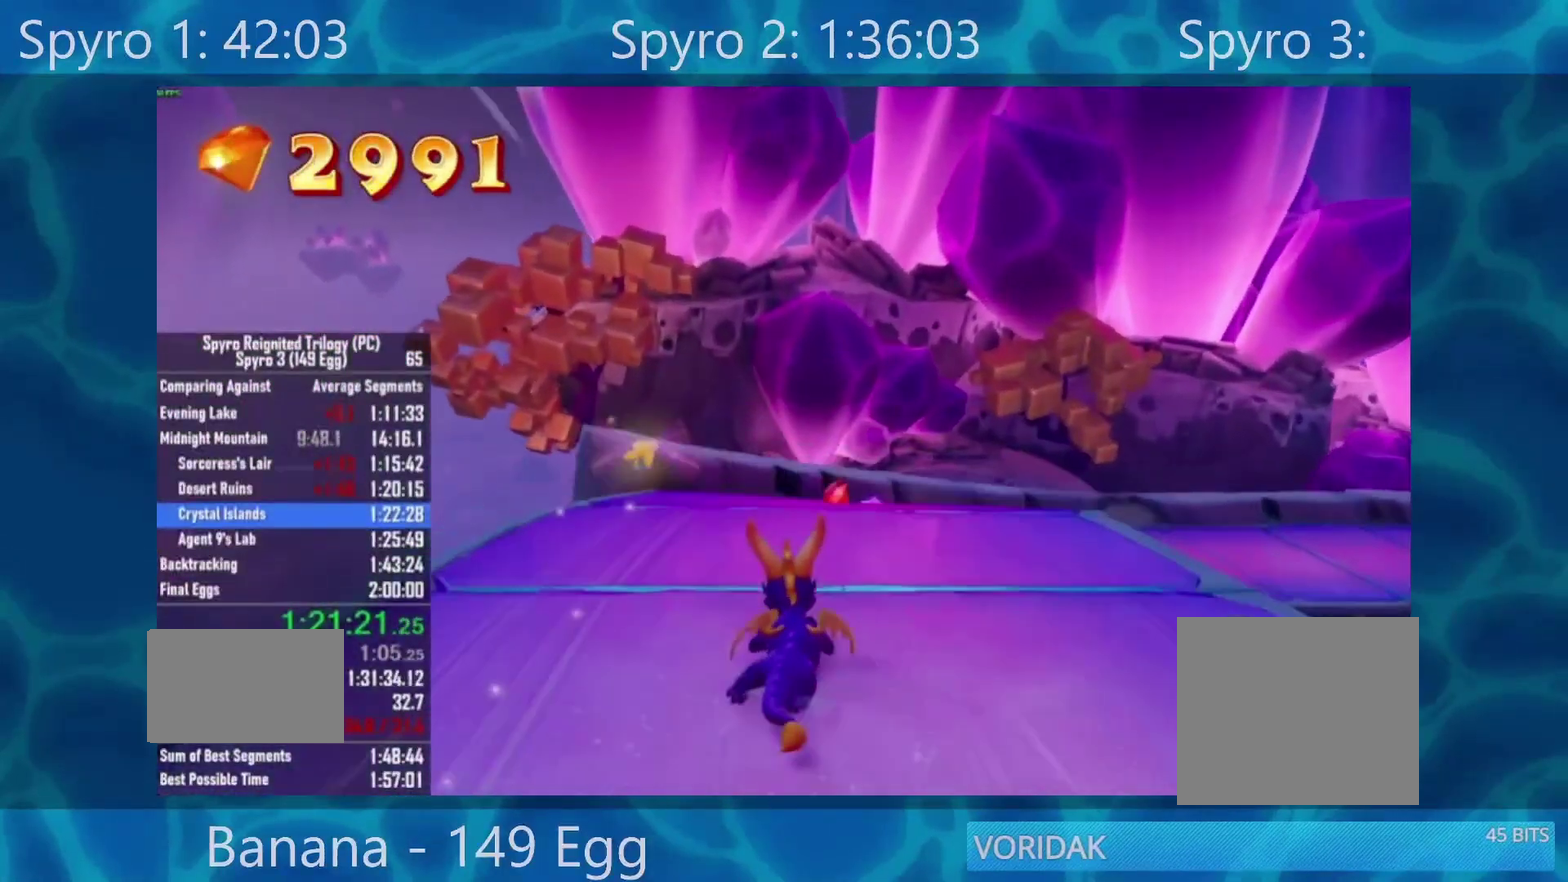
{"buttons": [], "left_stick": "up-right", "right_stick": "center", "events": []}
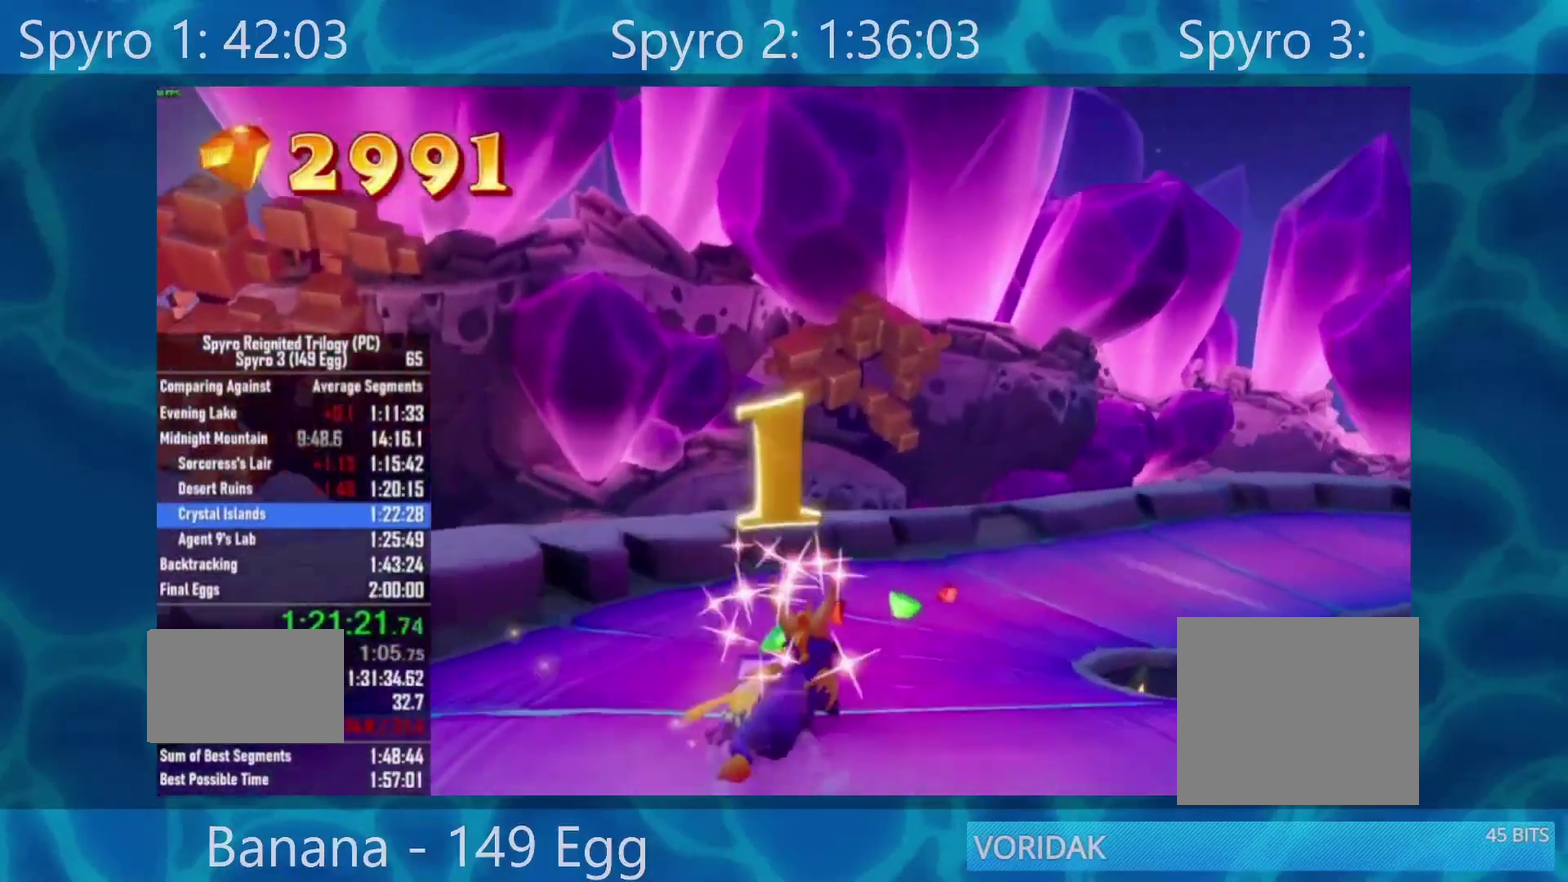
{"buttons": [], "left_stick": "up-right", "right_stick": "center", "events": []}
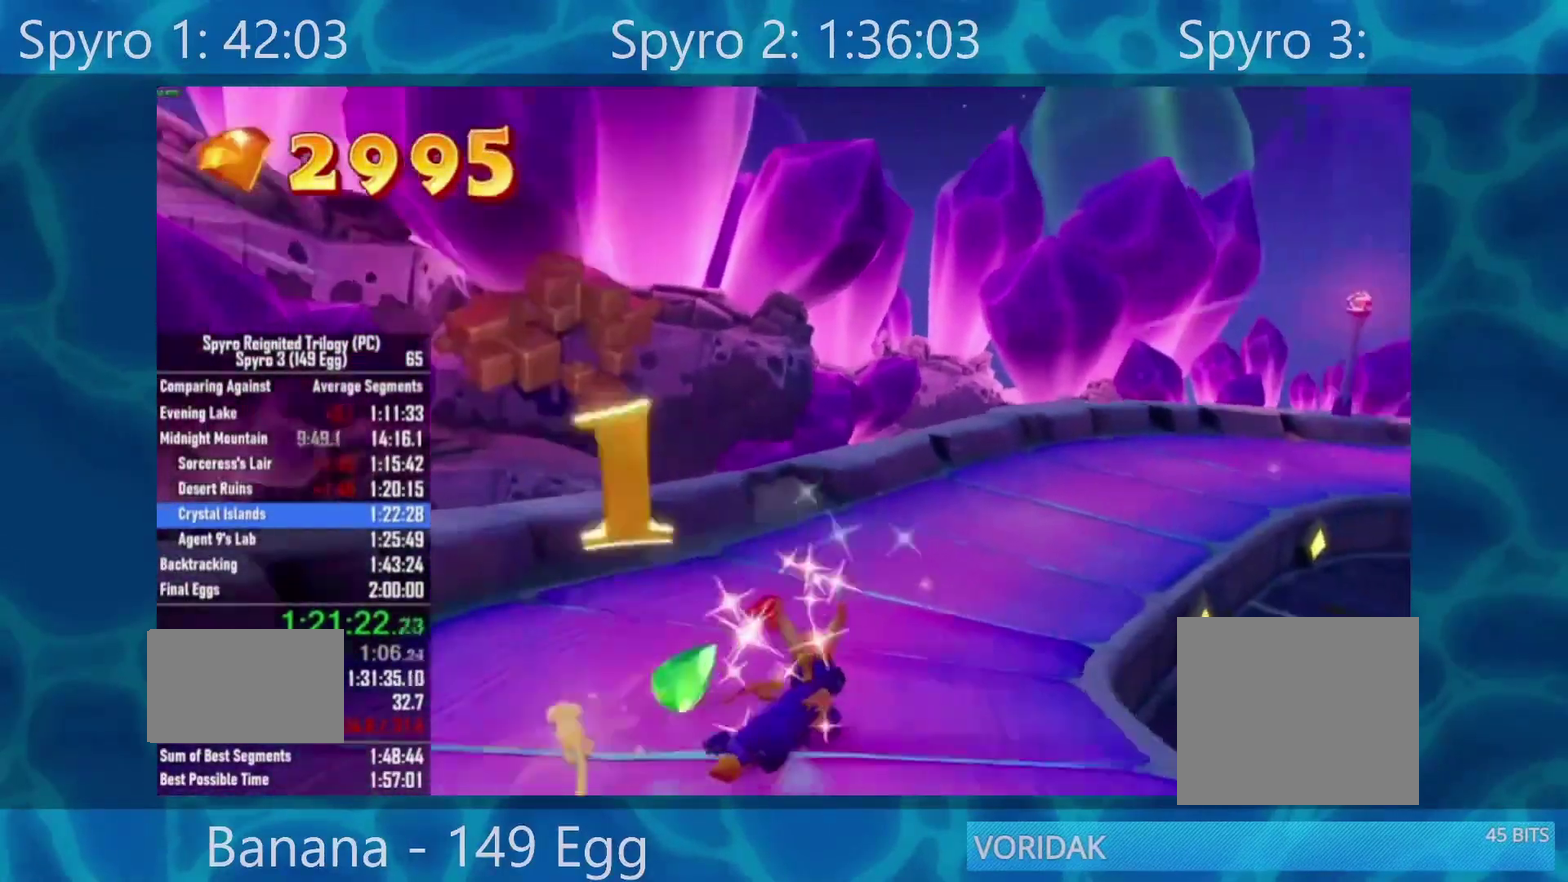
{"buttons": [], "left_stick": "up-right", "right_stick": "center", "events": []}
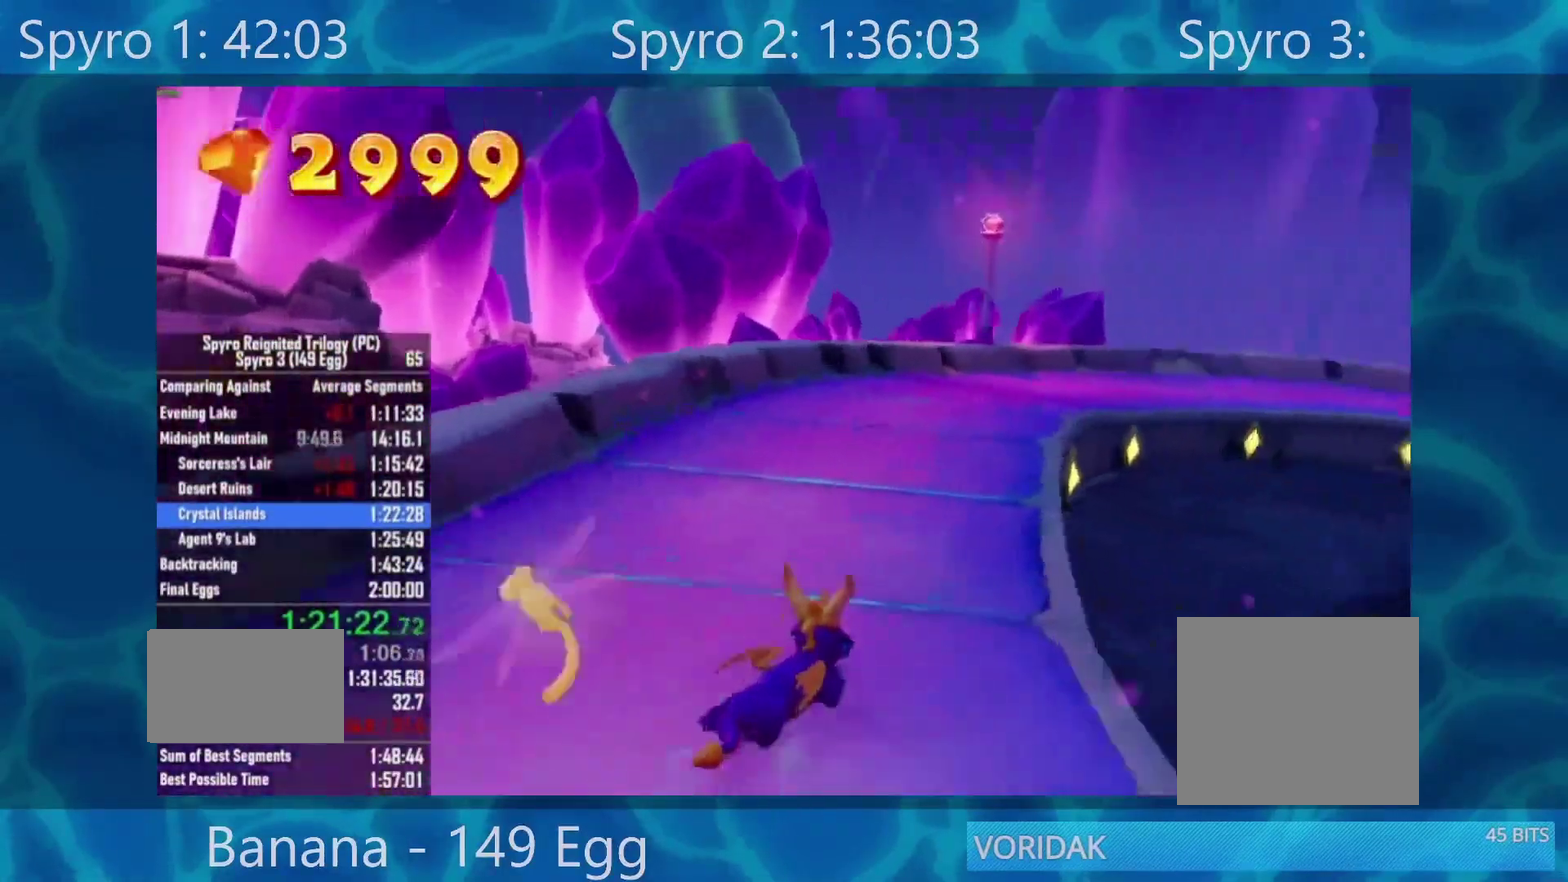
{"buttons": [], "left_stick": "right", "right_stick": "center", "events": [[200, "left_stick", "right"]]}
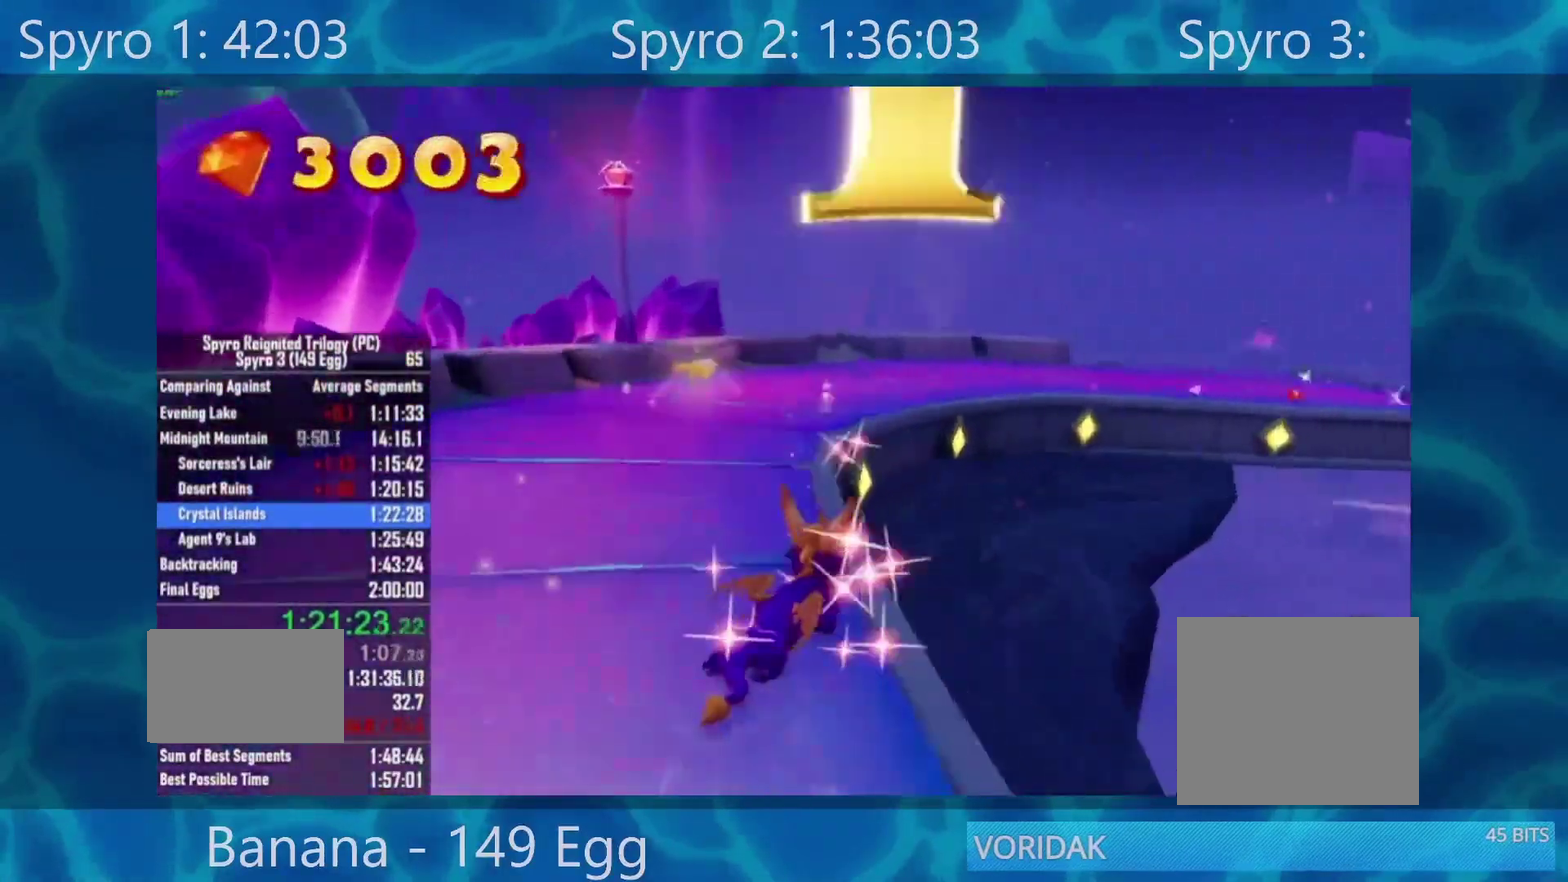
{"buttons": [], "left_stick": "right", "right_stick": "center", "events": [[417, "left_stick", "down-right"], [500, "left_stick", "right"]]}
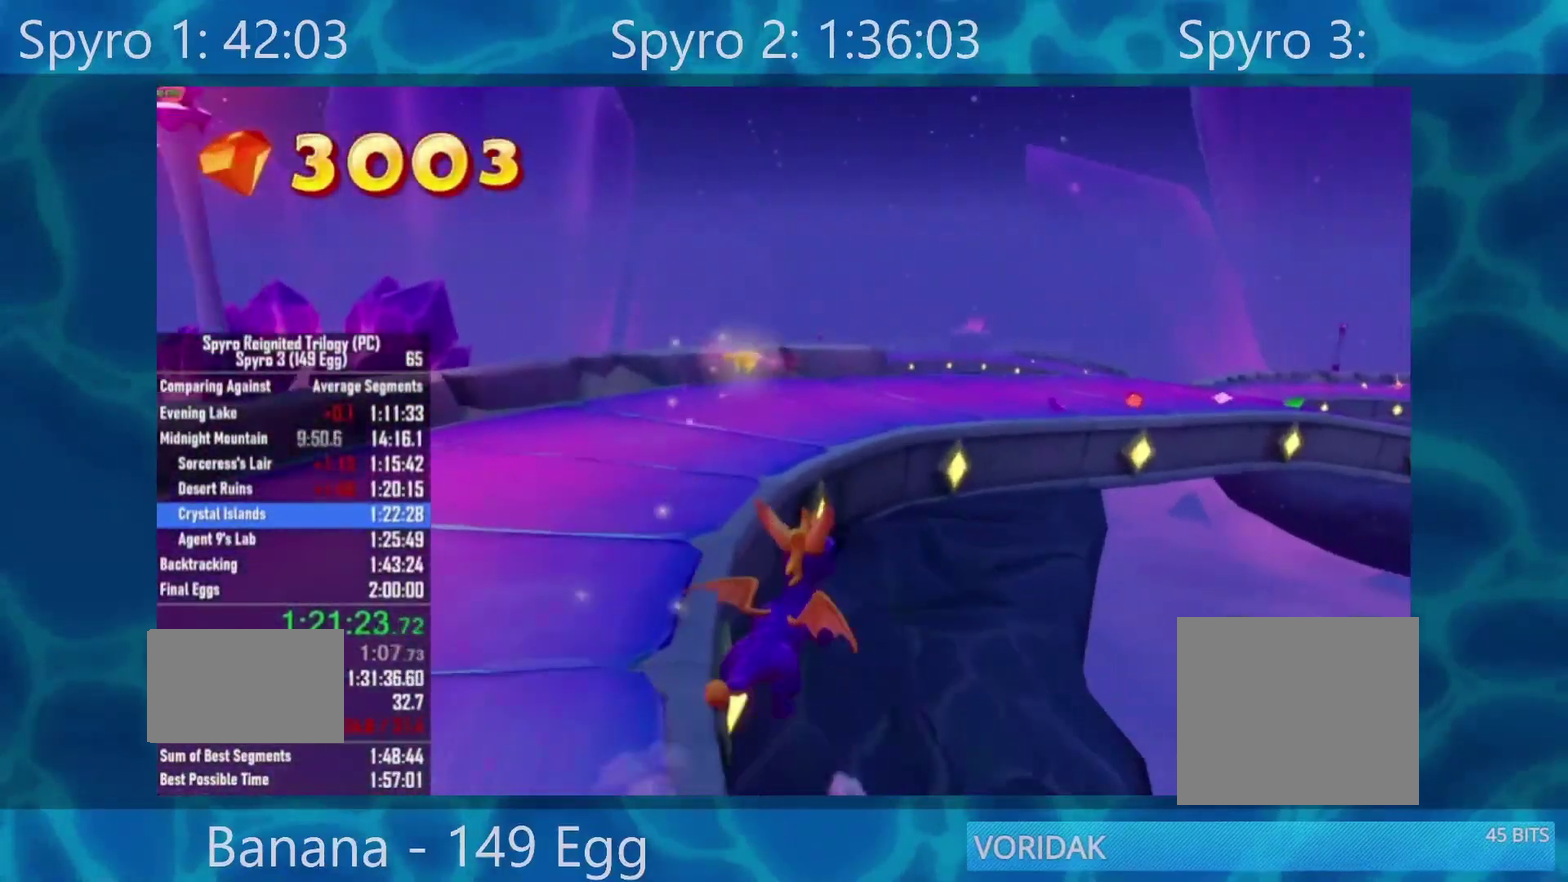
{"buttons": [], "left_stick": "center", "right_stick": "left", "events": [[83, "left_stick", "down-right"], [317, "left_stick", "center"], [317, "right_stick", "left"]]}